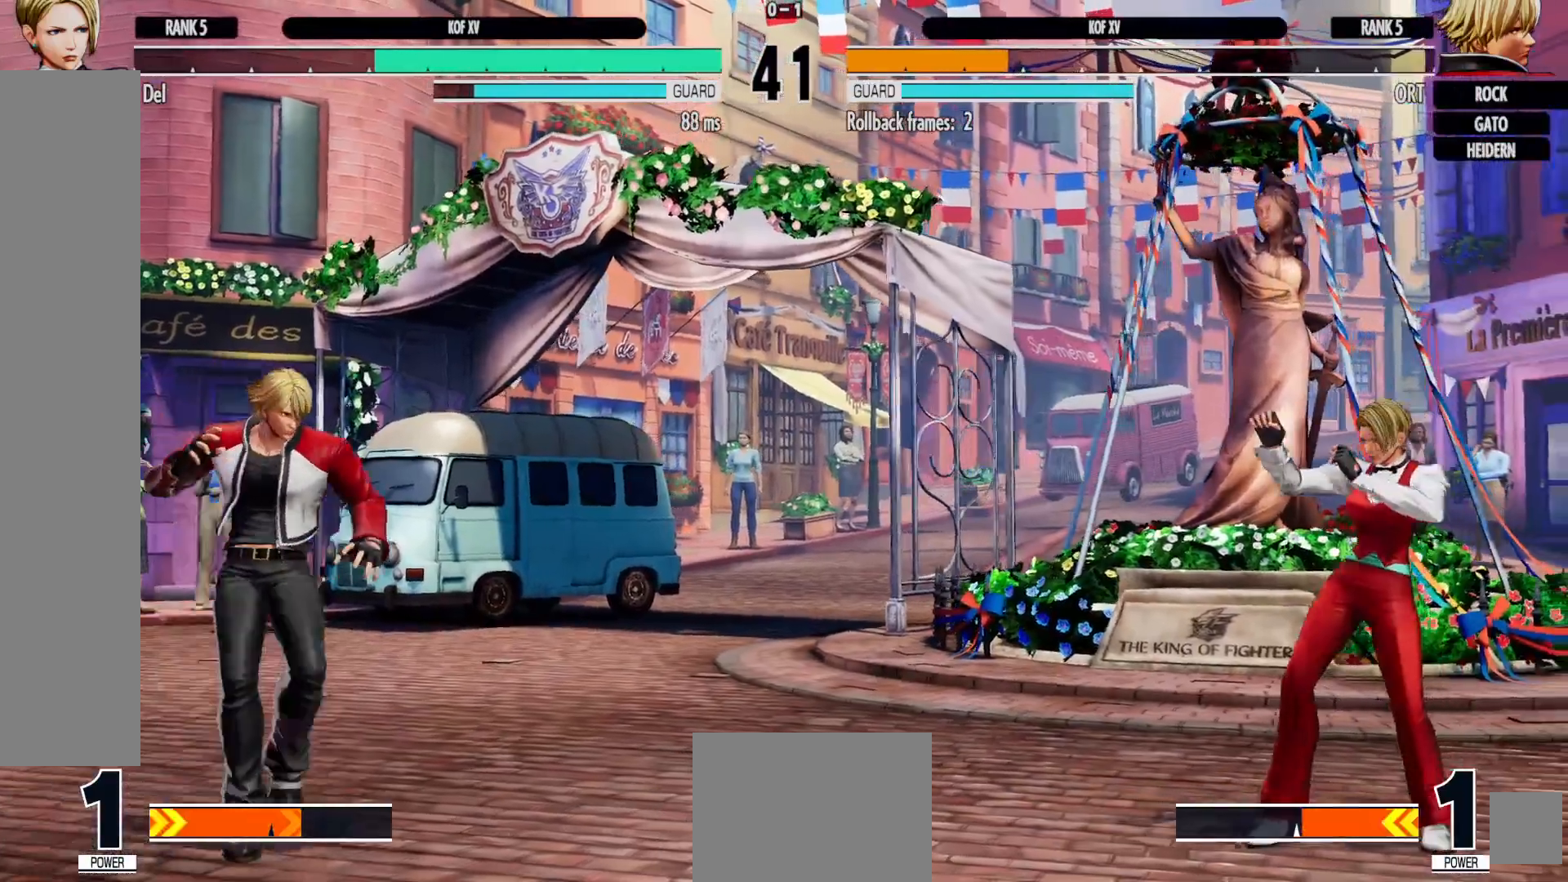
Gameplay with a controller (Xbox layout); each line is a JSON object with the inputs held at the frame after it. "events" lists button and stick changes between this image and that frame as [ms after this image, input, new state], when the widget could be followed in between. Not read: HOME L3 R3.
{"buttons": ["A", "DPAD_LEFT"], "left_stick": "center", "right_stick": "center", "events": [[50, "L2", "down"], [133, "DPAD_LEFT", "up"], [133, "DPAD_UP", "up"], [133, "L2", "up"], [383, "DPAD_LEFT", "down"], [433, "A", "down"]]}
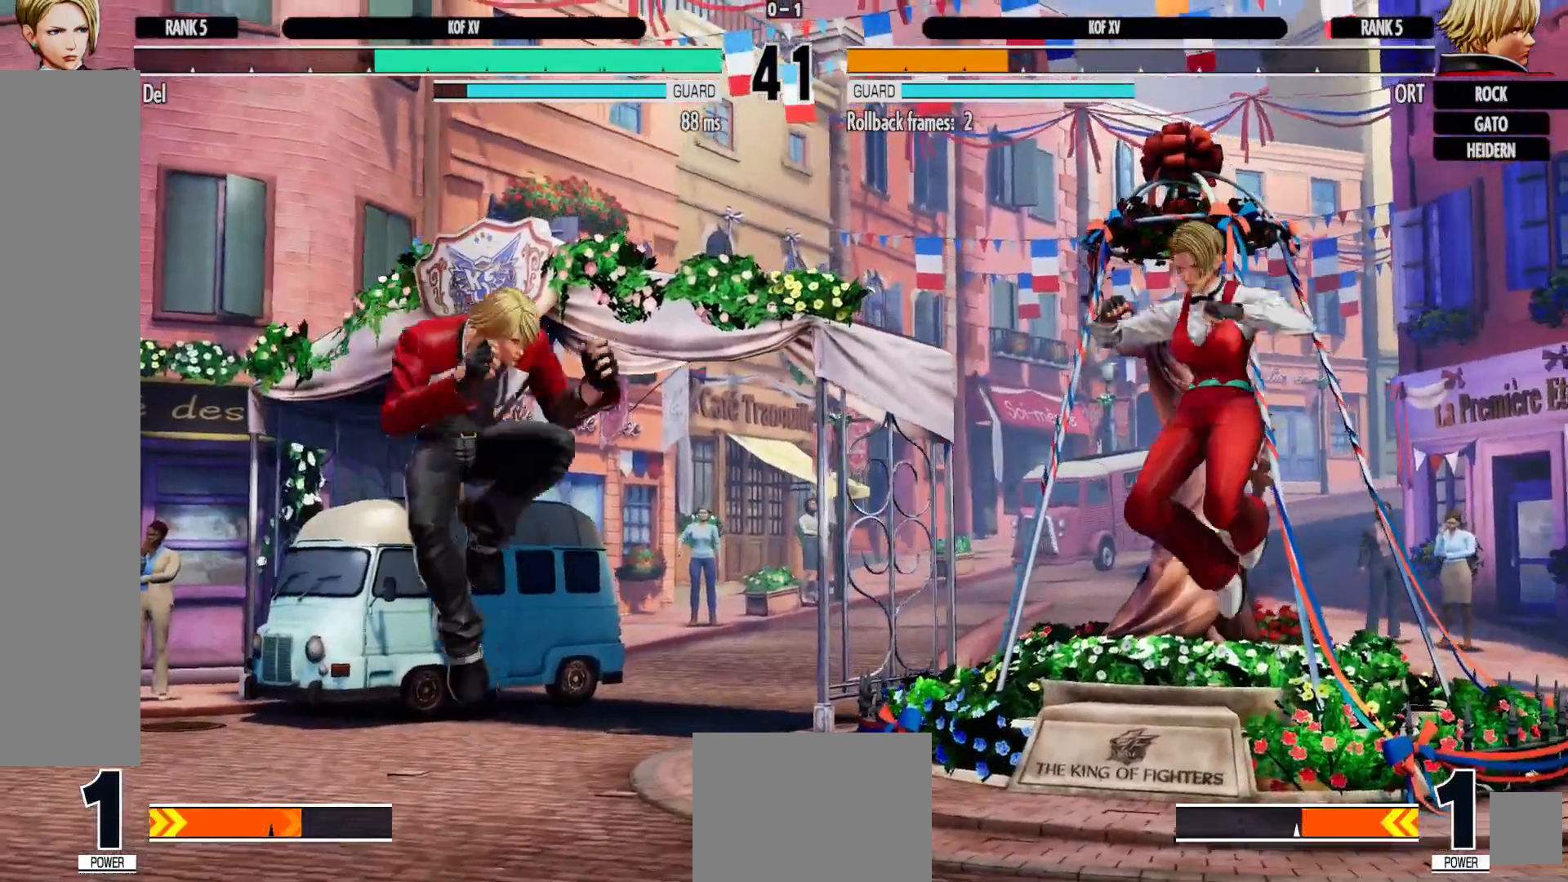
{"buttons": ["DPAD_RIGHT"], "left_stick": "center", "right_stick": "center", "events": [[83, "A", "up"], [250, "DPAD_LEFT", "up"], [367, "DPAD_RIGHT", "down"]]}
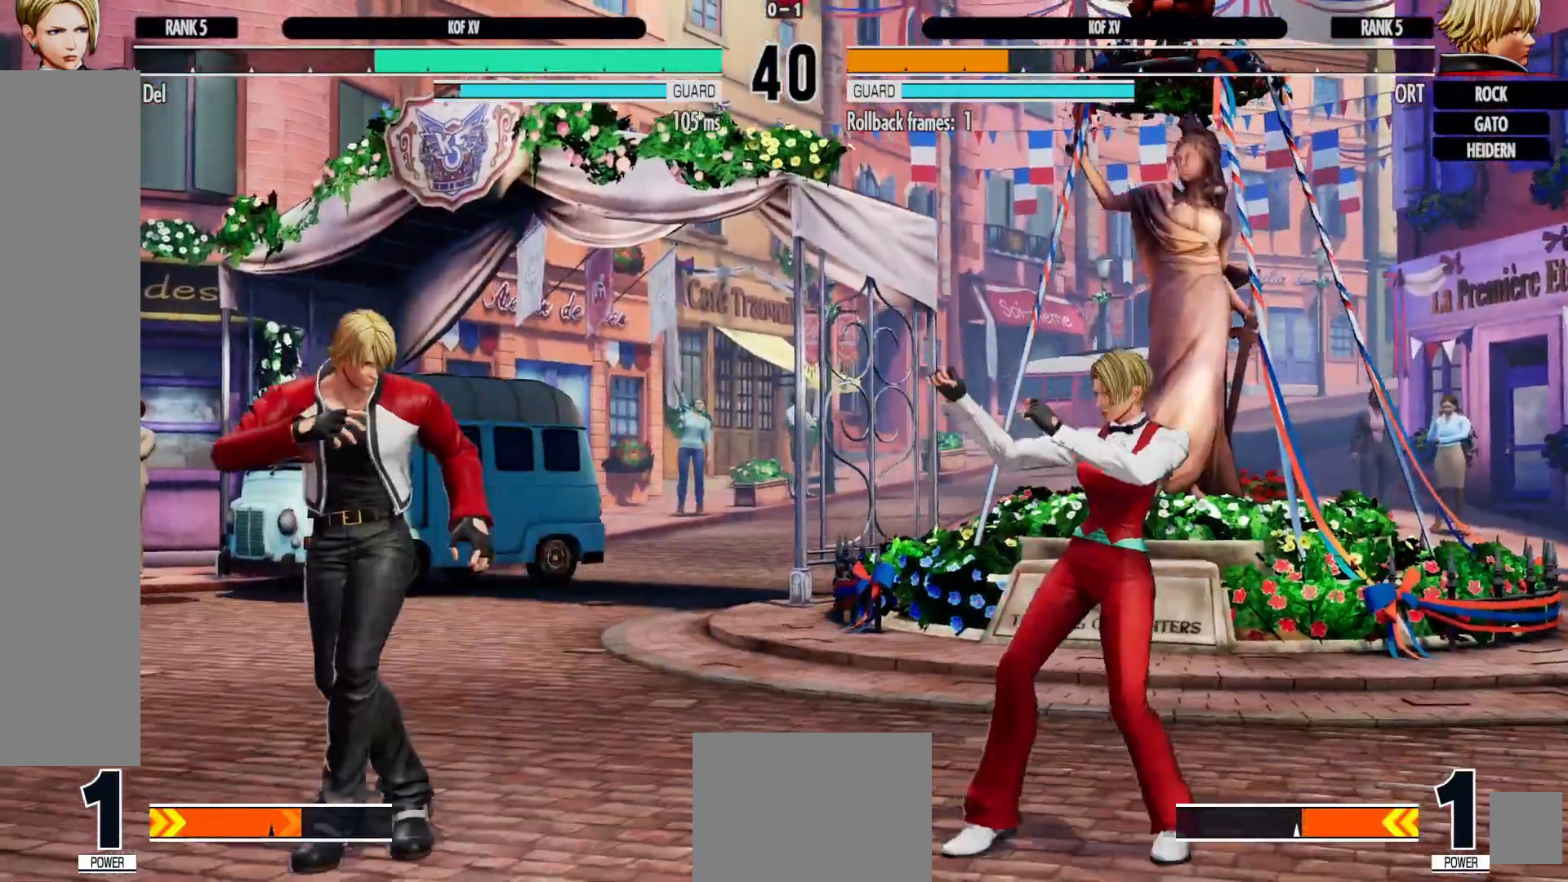
{"buttons": ["A", "DPAD_LEFT"], "left_stick": "center", "right_stick": "center", "events": [[83, "DPAD_RIGHT", "up"], [117, "DPAD_LEFT", "down"], [500, "A", "down"]]}
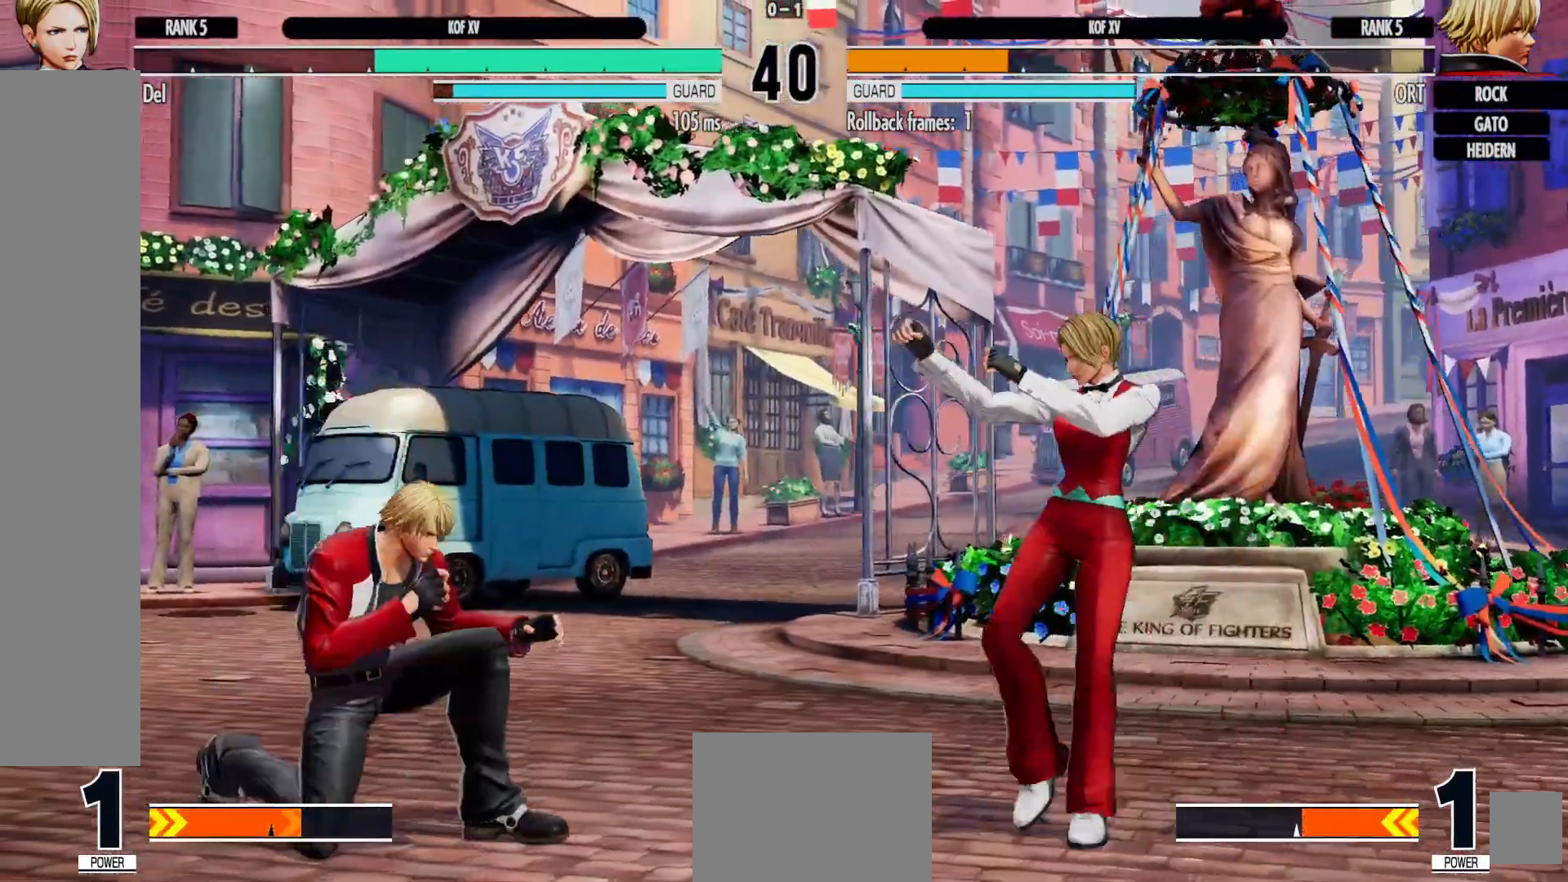
{"buttons": ["A", "B"], "left_stick": "center", "right_stick": "center", "events": [[117, "A", "up"], [117, "DPAD_LEFT", "up"], [167, "DPAD_DOWN", "down"], [283, "DPAD_LEFT", "down"], [317, "DPAD_DOWN", "up"], [400, "A", "down"], [400, "B", "down"], [417, "DPAD_LEFT", "up"]]}
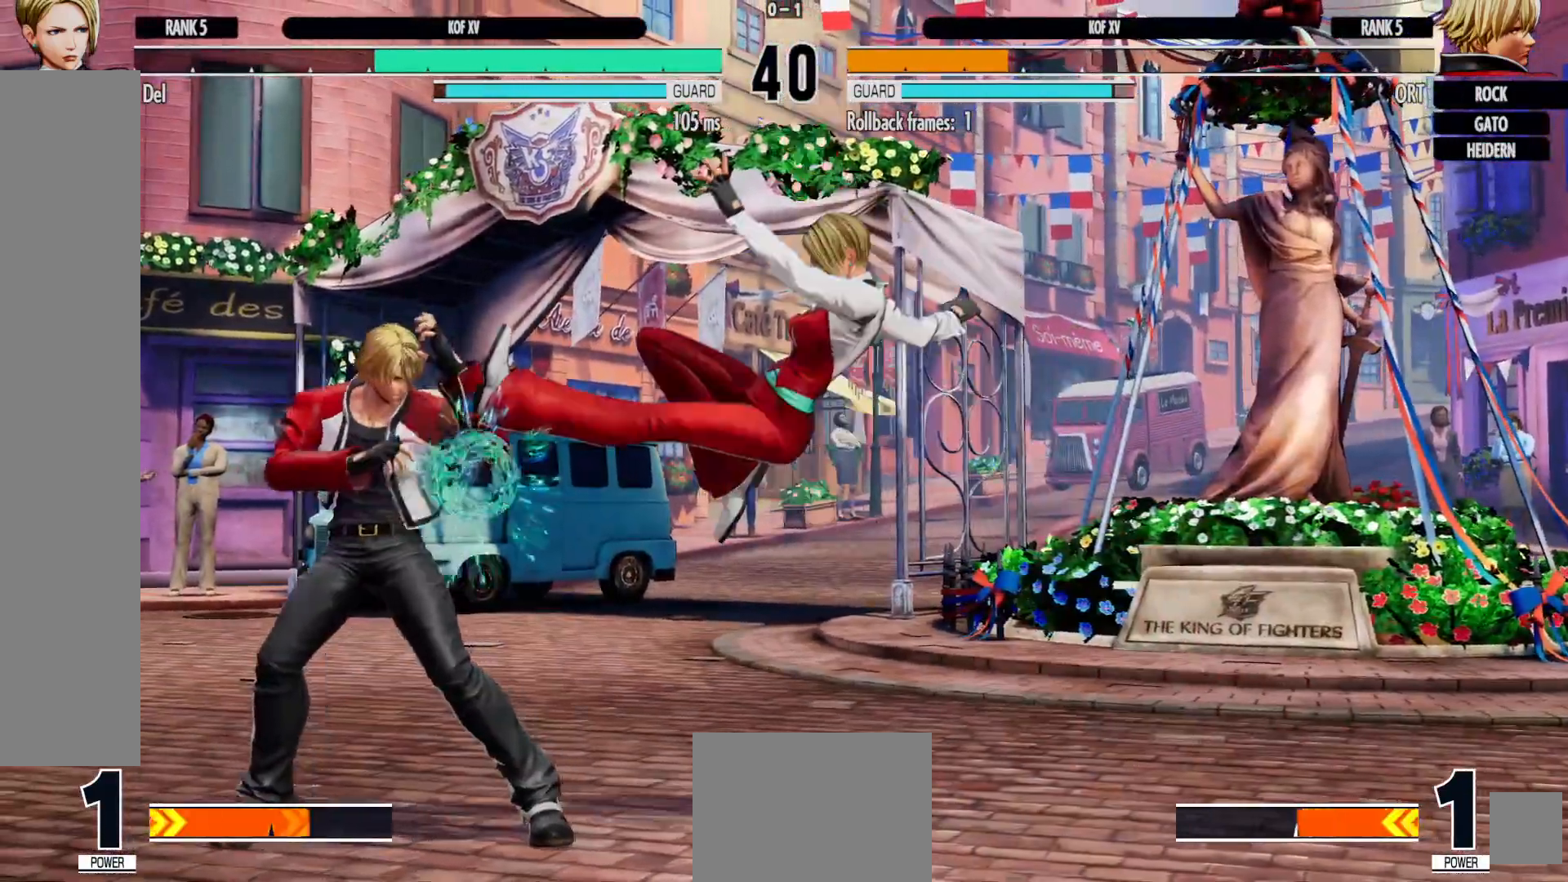
{"buttons": ["DPAD_RIGHT"], "left_stick": "center", "right_stick": "center", "events": [[100, "A", "up"], [100, "B", "up"], [117, "DPAD_DOWN", "down"], [133, "DPAD_LEFT", "down"], [167, "DPAD_DOWN", "up"], [233, "A", "down"], [250, "B", "down"], [250, "DPAD_LEFT", "up"], [350, "A", "up"], [367, "B", "up"], [500, "DPAD_RIGHT", "down"]]}
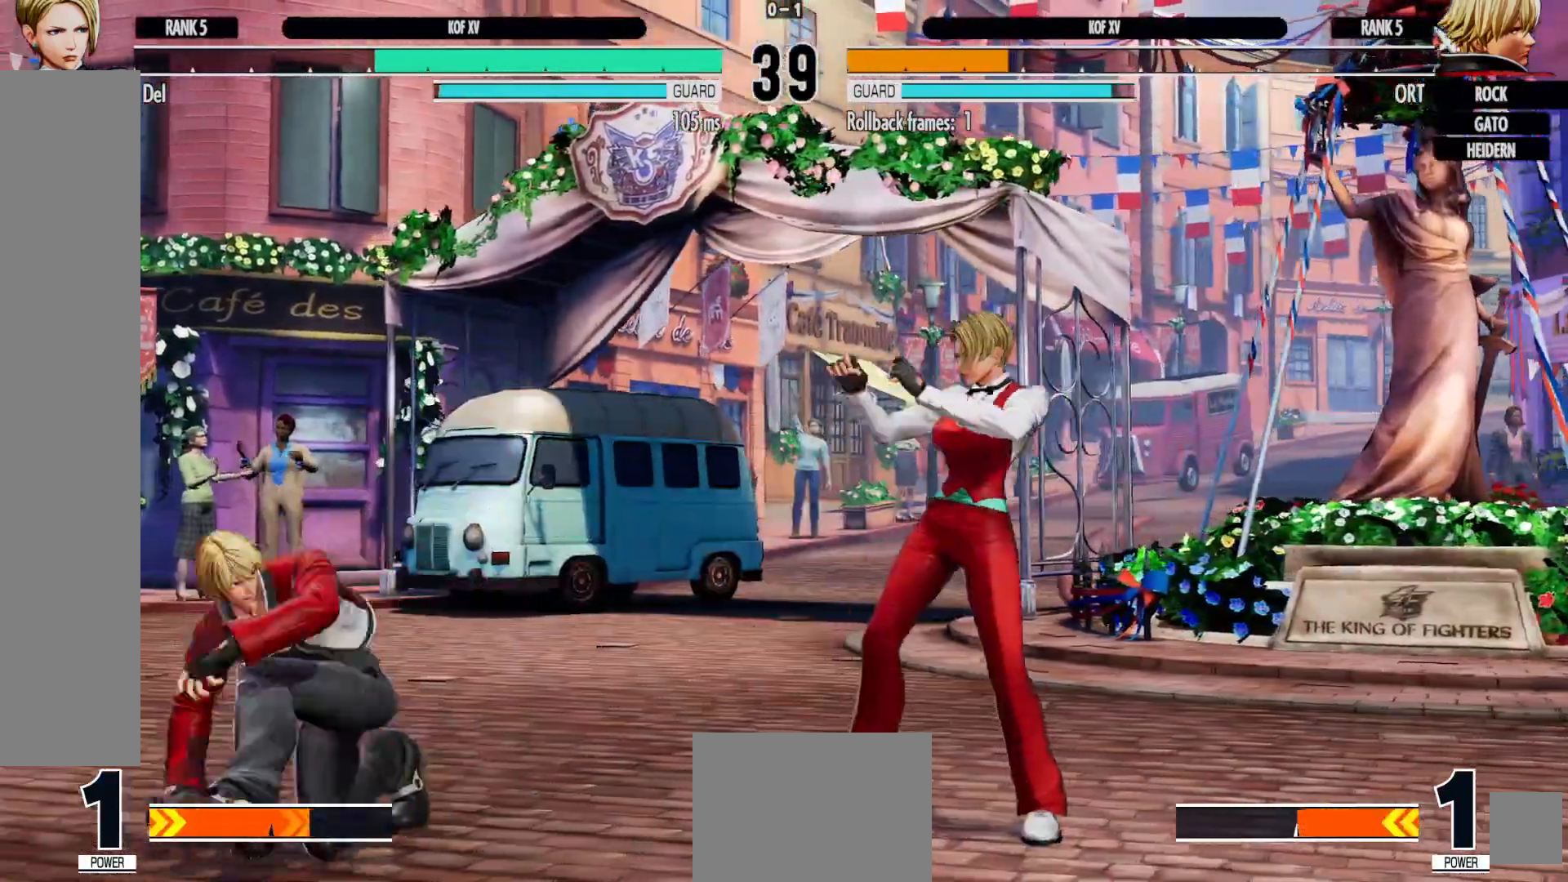
{"buttons": [], "left_stick": "center", "right_stick": "center", "events": [[450, "DPAD_RIGHT", "up"]]}
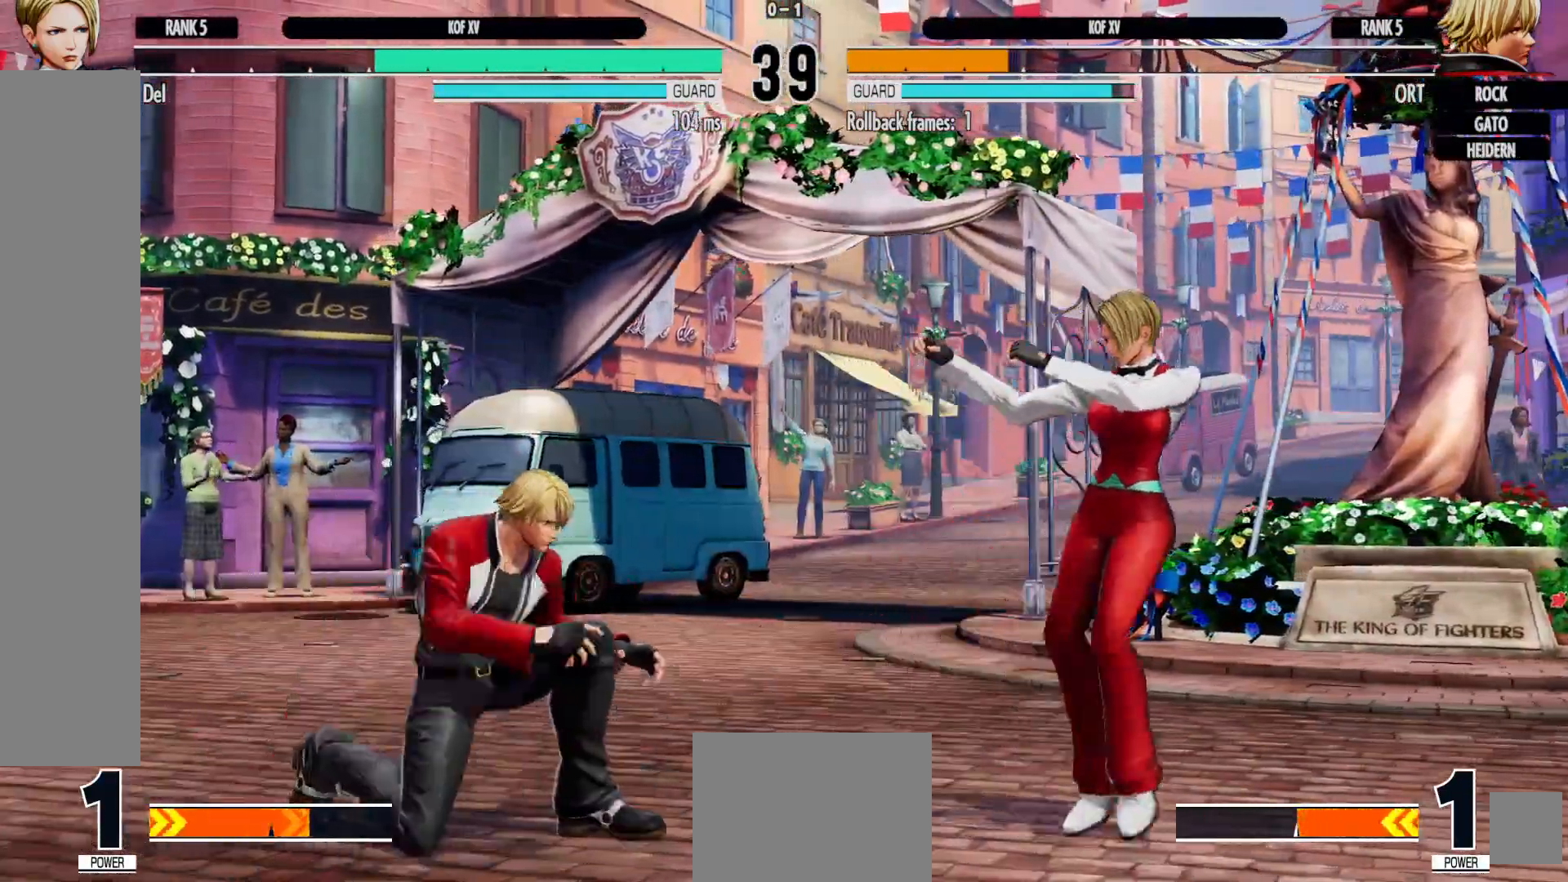
{"buttons": ["DPAD_DOWN"], "left_stick": "center", "right_stick": "center", "events": [[50, "DPAD_LEFT", "down"], [217, "A", "down"], [400, "A", "up"], [417, "DPAD_LEFT", "up"], [500, "DPAD_DOWN", "down"]]}
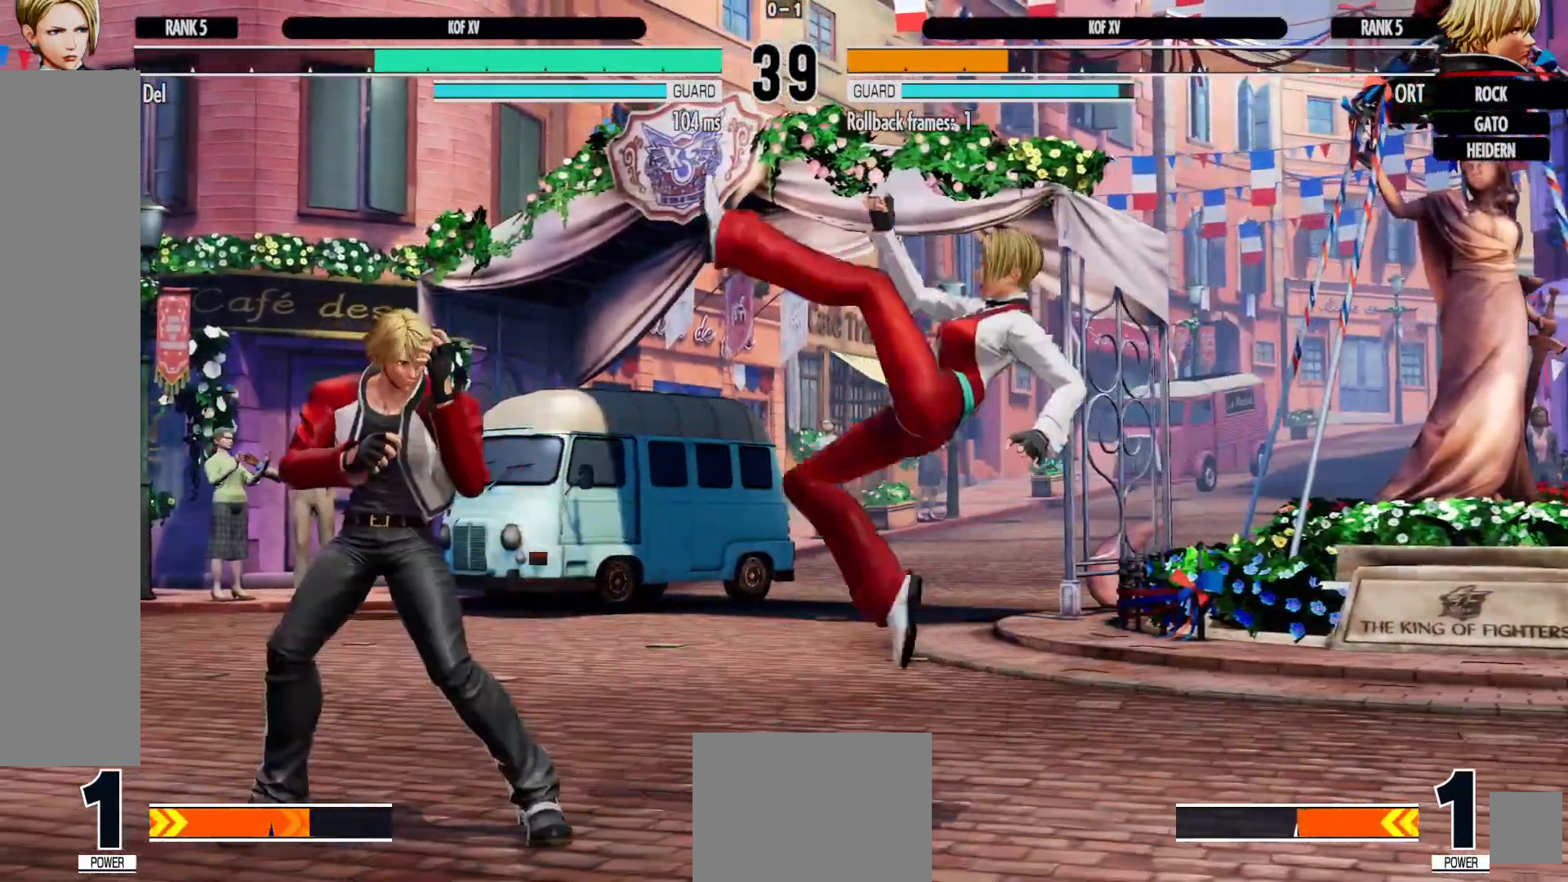
{"buttons": [], "left_stick": "center", "right_stick": "center", "events": [[100, "DPAD_LEFT", "down"], [133, "A", "down"], [133, "B", "down"], [133, "DPAD_DOWN", "up"], [183, "DPAD_LEFT", "up"], [250, "B", "up"], [267, "A", "up"], [283, "DPAD_DOWN", "down"], [350, "DPAD_LEFT", "down"], [383, "A", "down"], [383, "B", "down"], [383, "DPAD_DOWN", "up"], [417, "DPAD_LEFT", "up"], [483, "B", "up"], [500, "A", "up"]]}
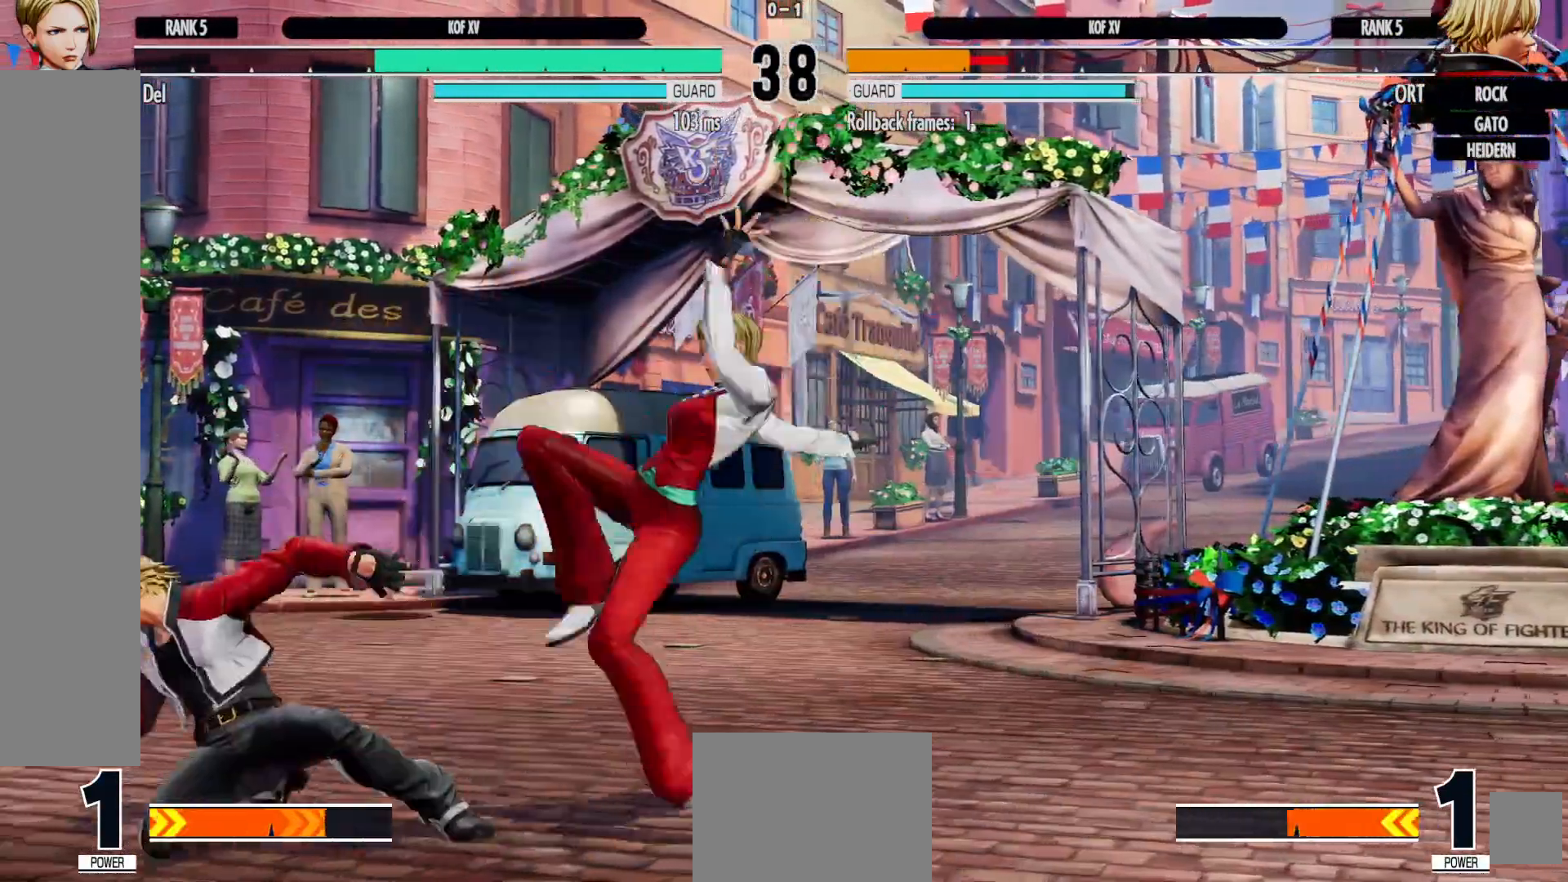
{"buttons": ["DPAD_RIGHT"], "left_stick": "center", "right_stick": "center", "events": [[283, "DPAD_RIGHT", "down"]]}
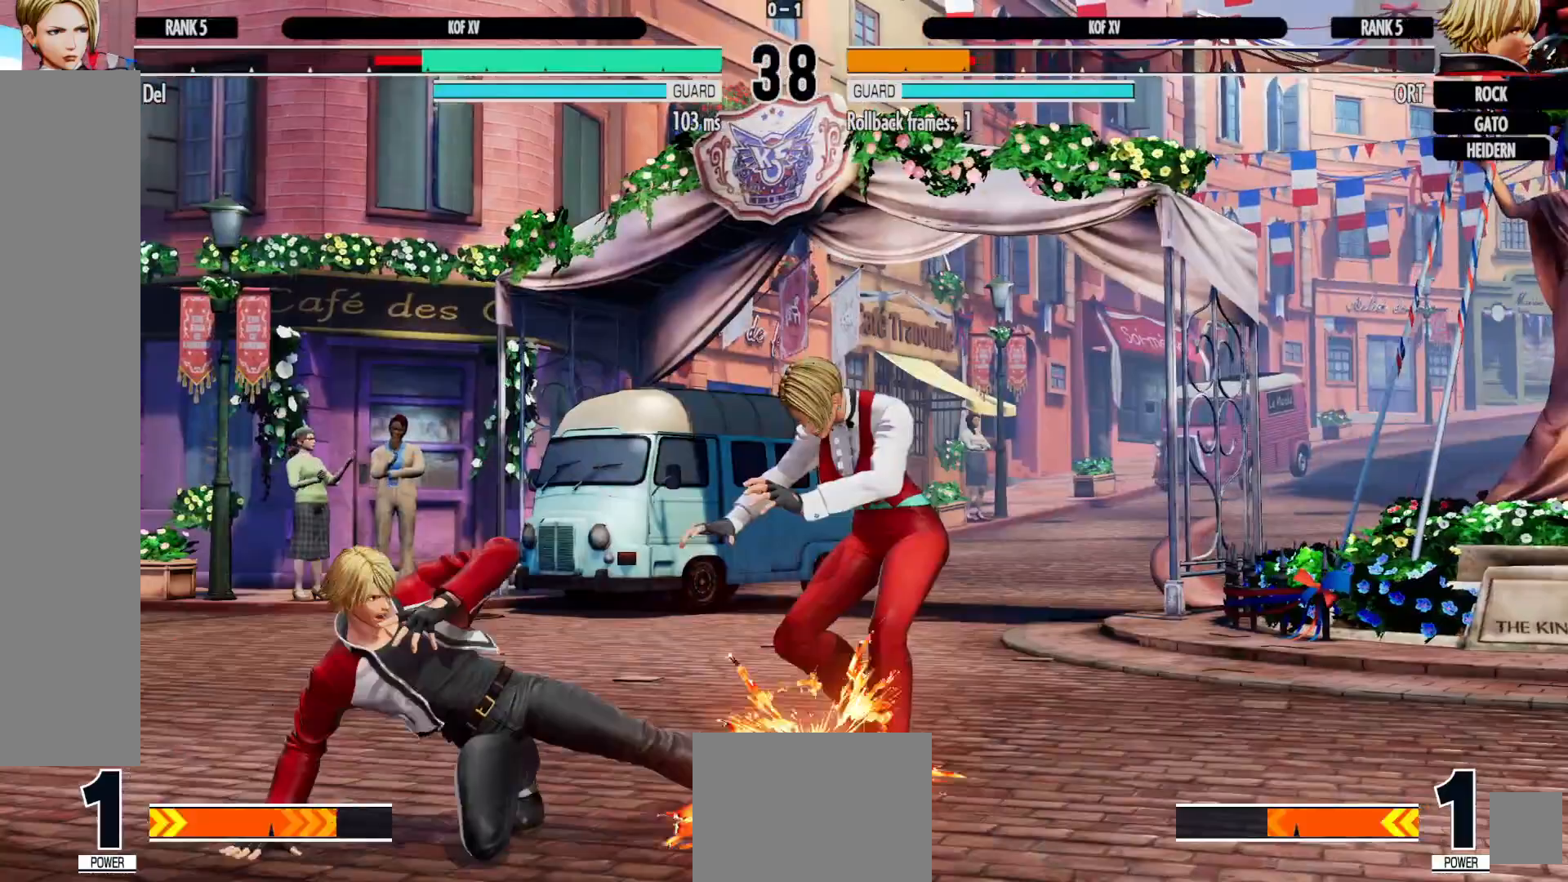
{"buttons": ["A", "X", "DPAD_RIGHT"], "left_stick": "center", "right_stick": "center", "events": [[400, "A", "down"], [417, "X", "down"]]}
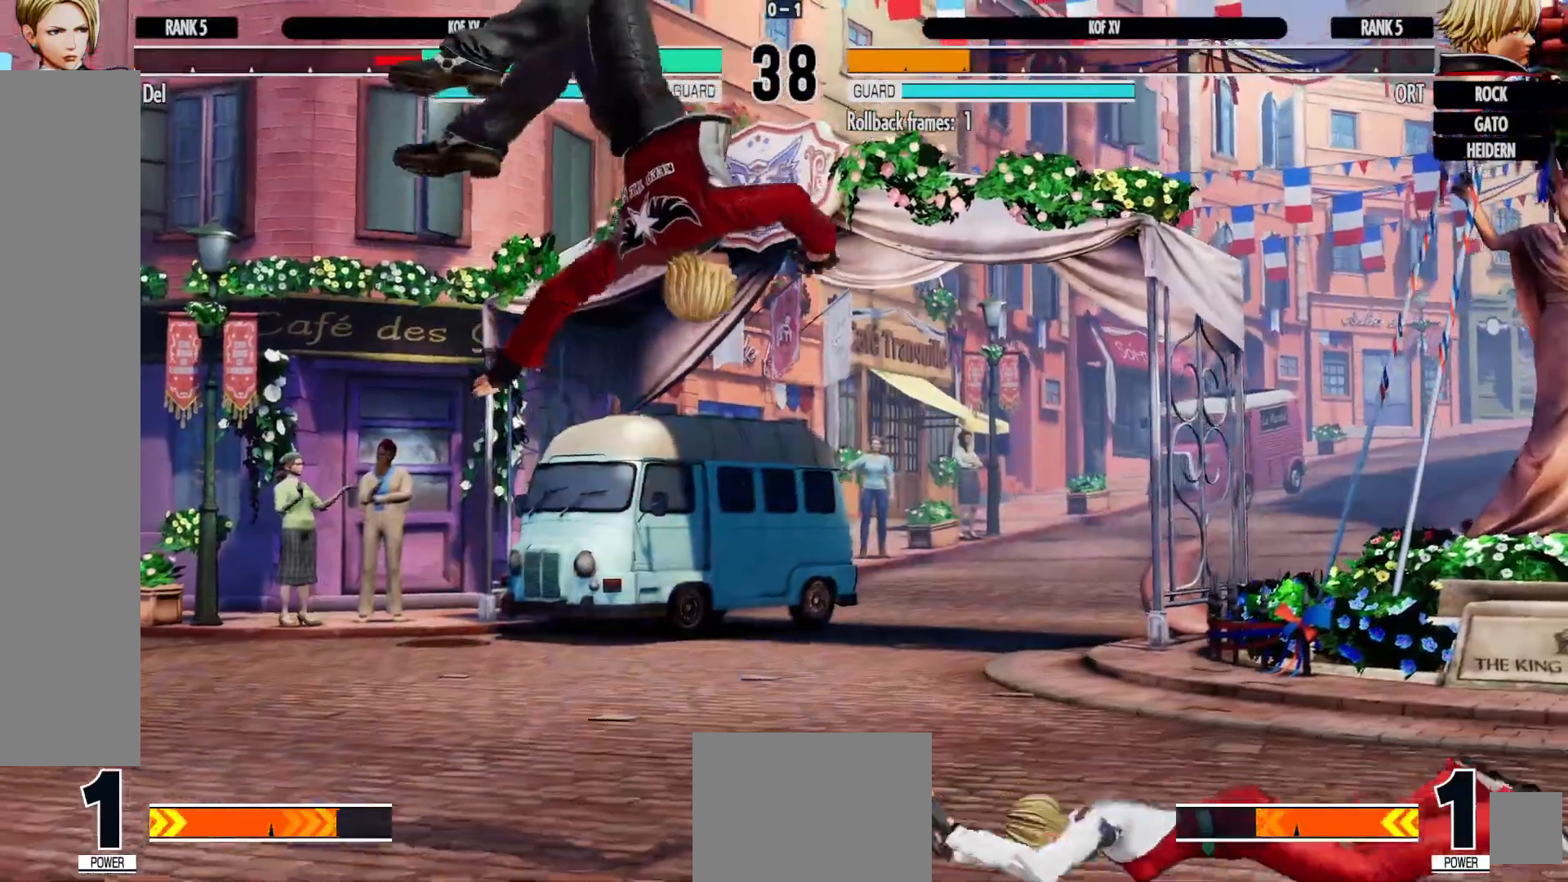
{"buttons": [], "left_stick": "center", "right_stick": "center", "events": [[17, "A", "up"], [17, "X", "up"], [83, "X", "down"], [100, "A", "down"], [200, "A", "up"], [200, "X", "up"], [300, "DPAD_RIGHT", "up"]]}
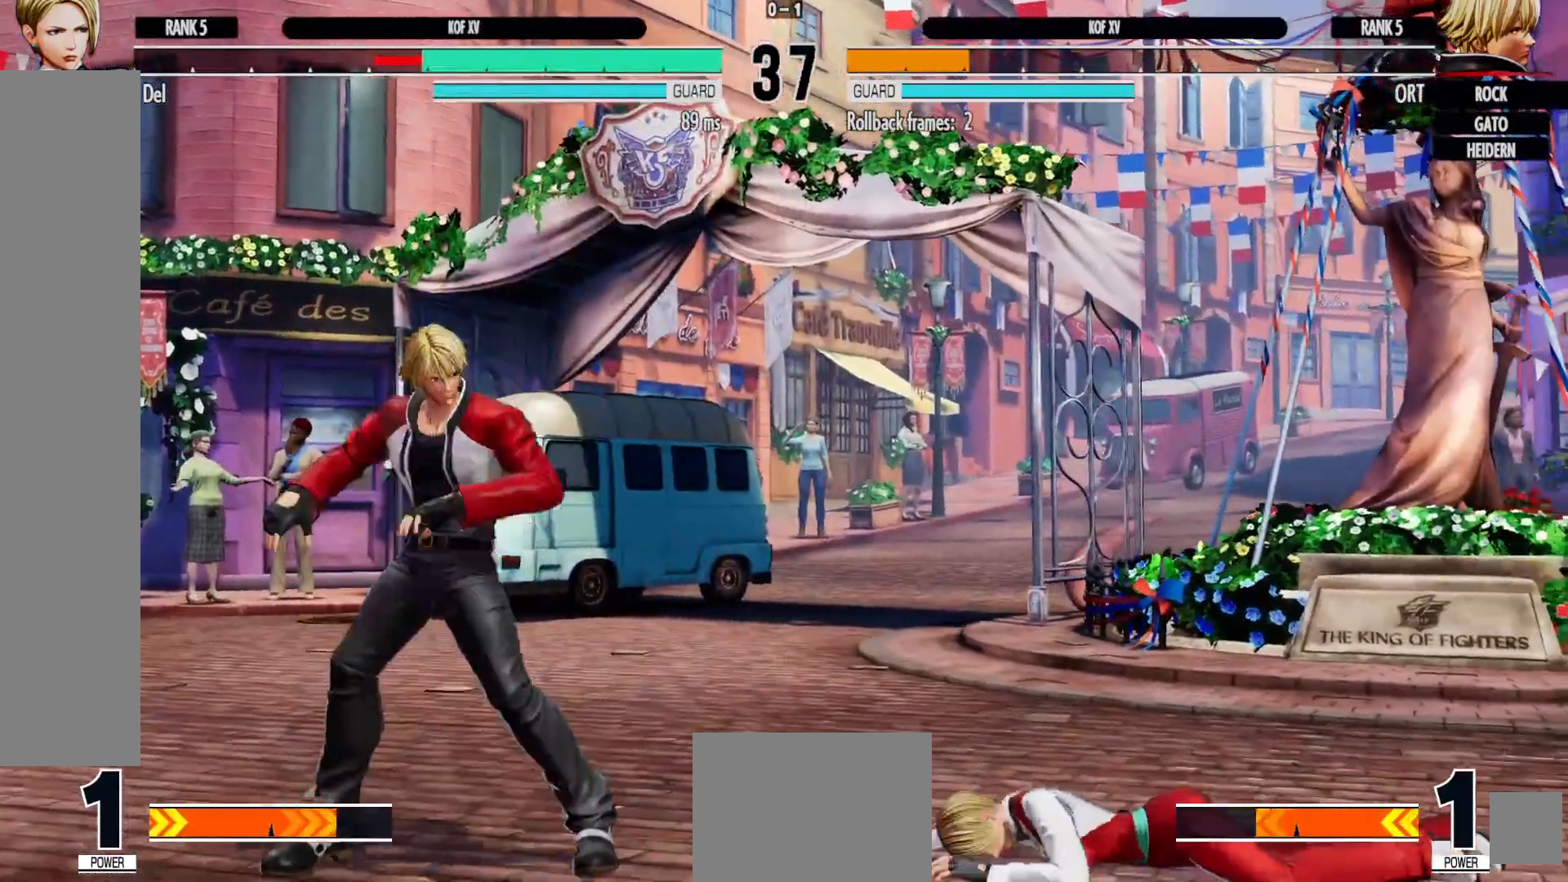
{"buttons": ["B", "DPAD_LEFT"], "left_stick": "center", "right_stick": "center", "events": [[283, "DPAD_LEFT", "down"], [383, "DPAD_DOWN", "down"], [400, "DPAD_LEFT", "up"], [467, "DPAD_LEFT", "down"], [483, "B", "down"], [500, "DPAD_DOWN", "up"]]}
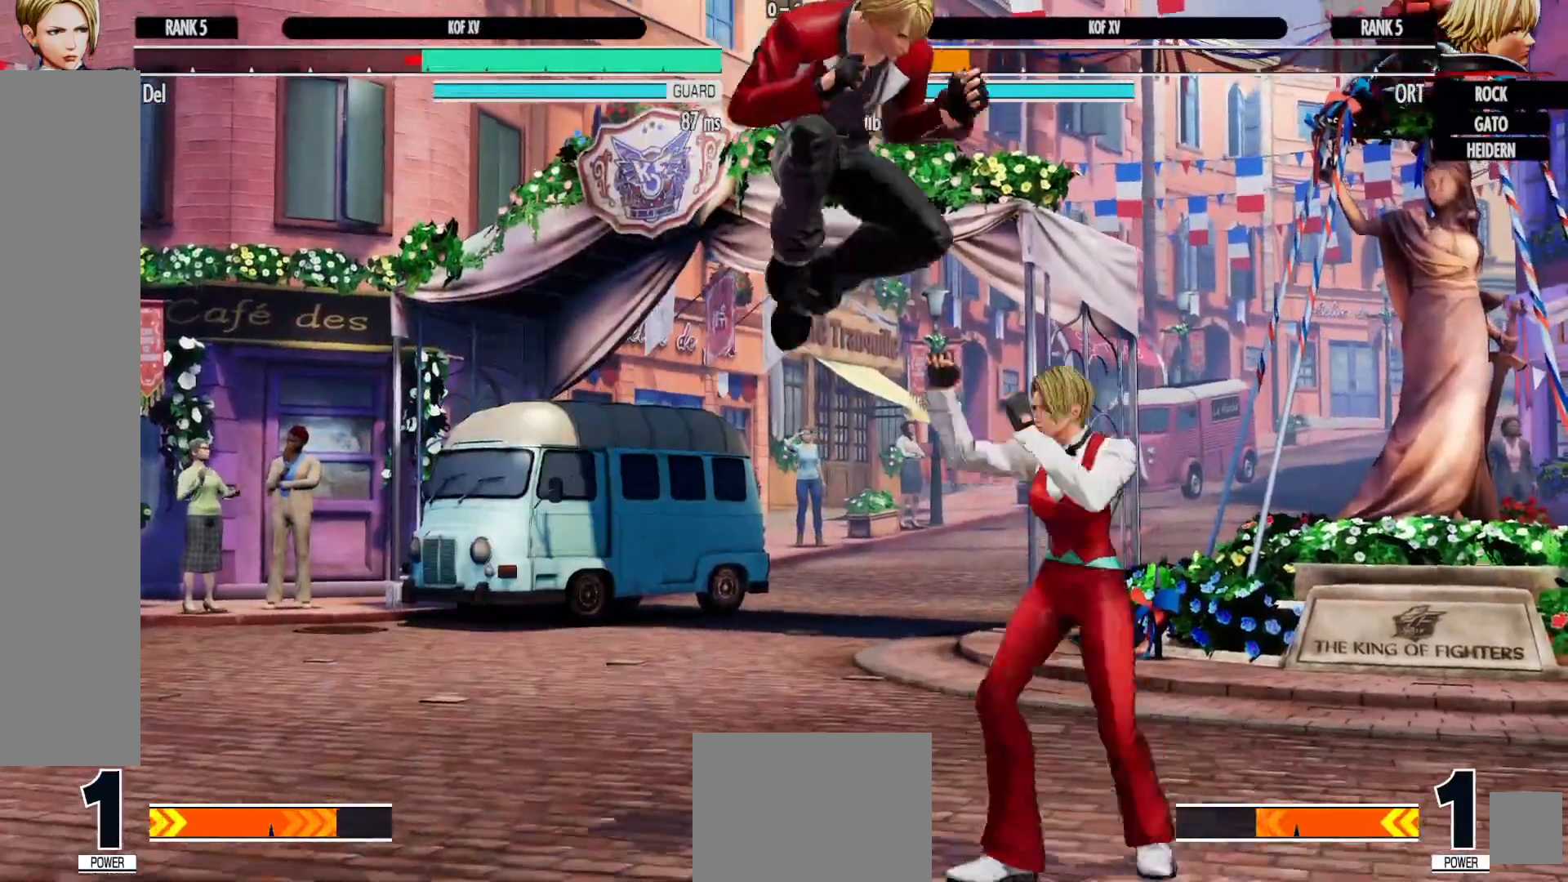
{"buttons": [], "left_stick": "center", "right_stick": "center", "events": [[33, "DPAD_LEFT", "up"], [67, "A", "down"], [83, "B", "up"], [183, "A", "up"]]}
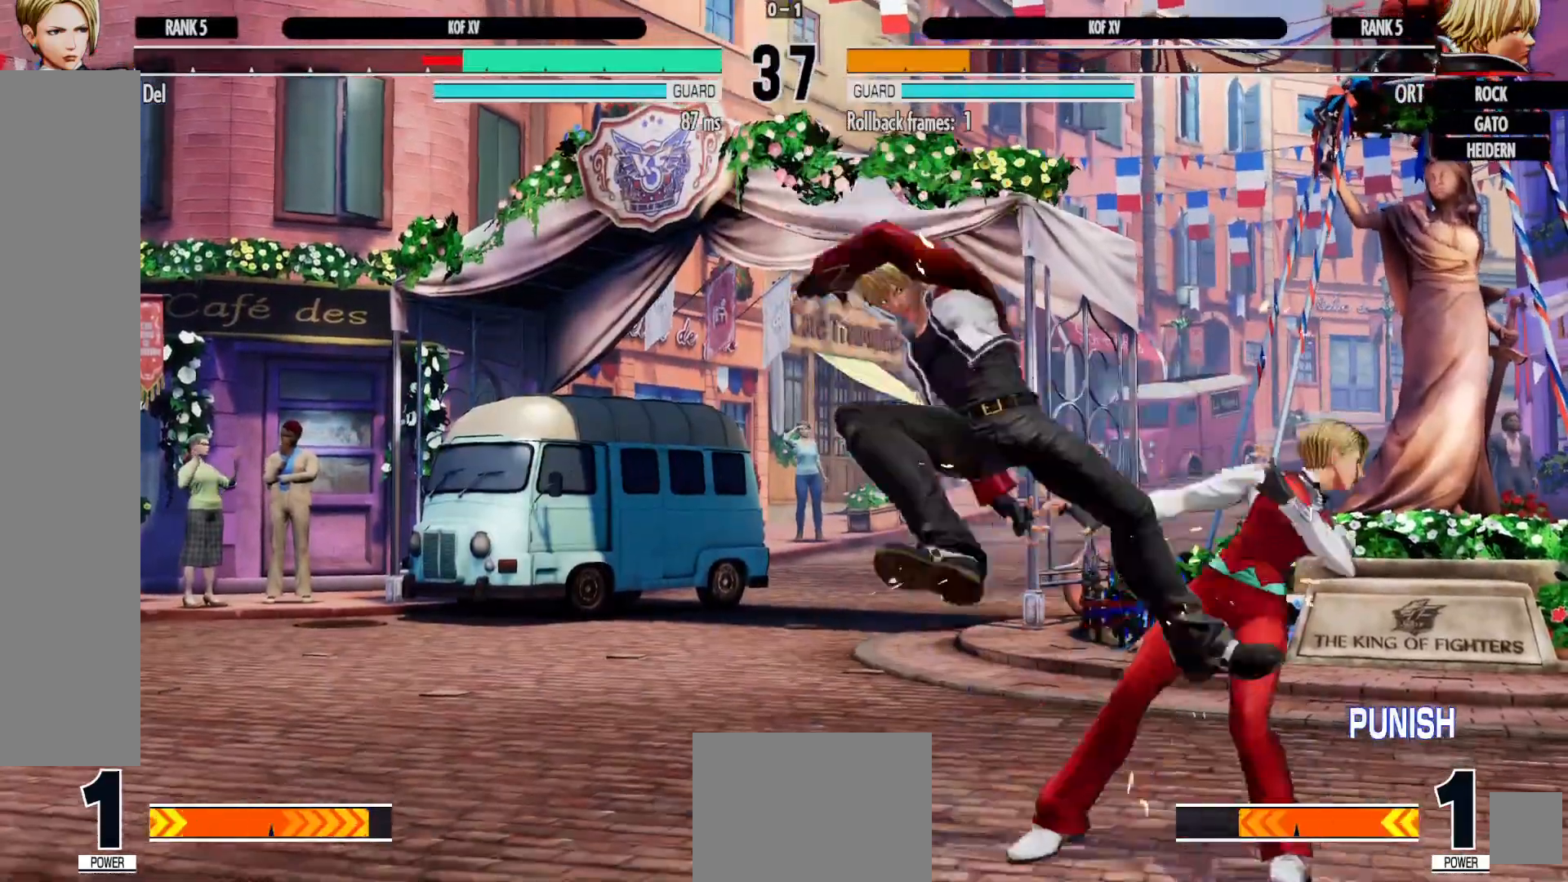
{"buttons": ["DPAD_DOWN", "DPAD_RIGHT"], "left_stick": "center", "right_stick": "center", "events": [[67, "DPAD_RIGHT", "down"], [133, "DPAD_DOWN", "down"], [350, "Y", "down"], [467, "Y", "up"]]}
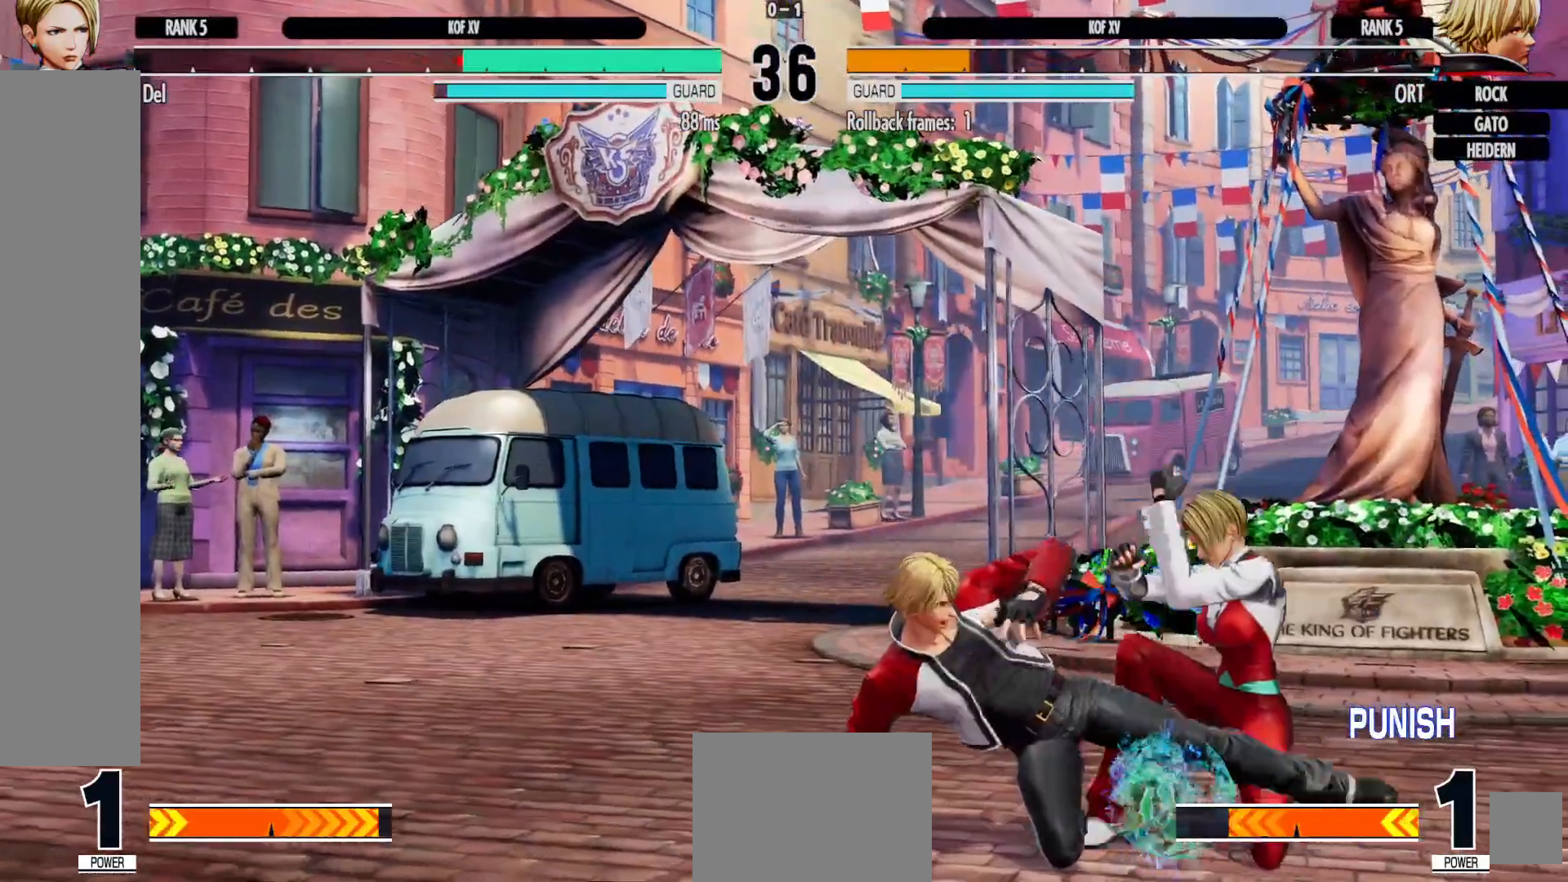
{"buttons": ["DPAD_RIGHT"], "left_stick": "center", "right_stick": "center", "events": [[450, "DPAD_DOWN", "up"]]}
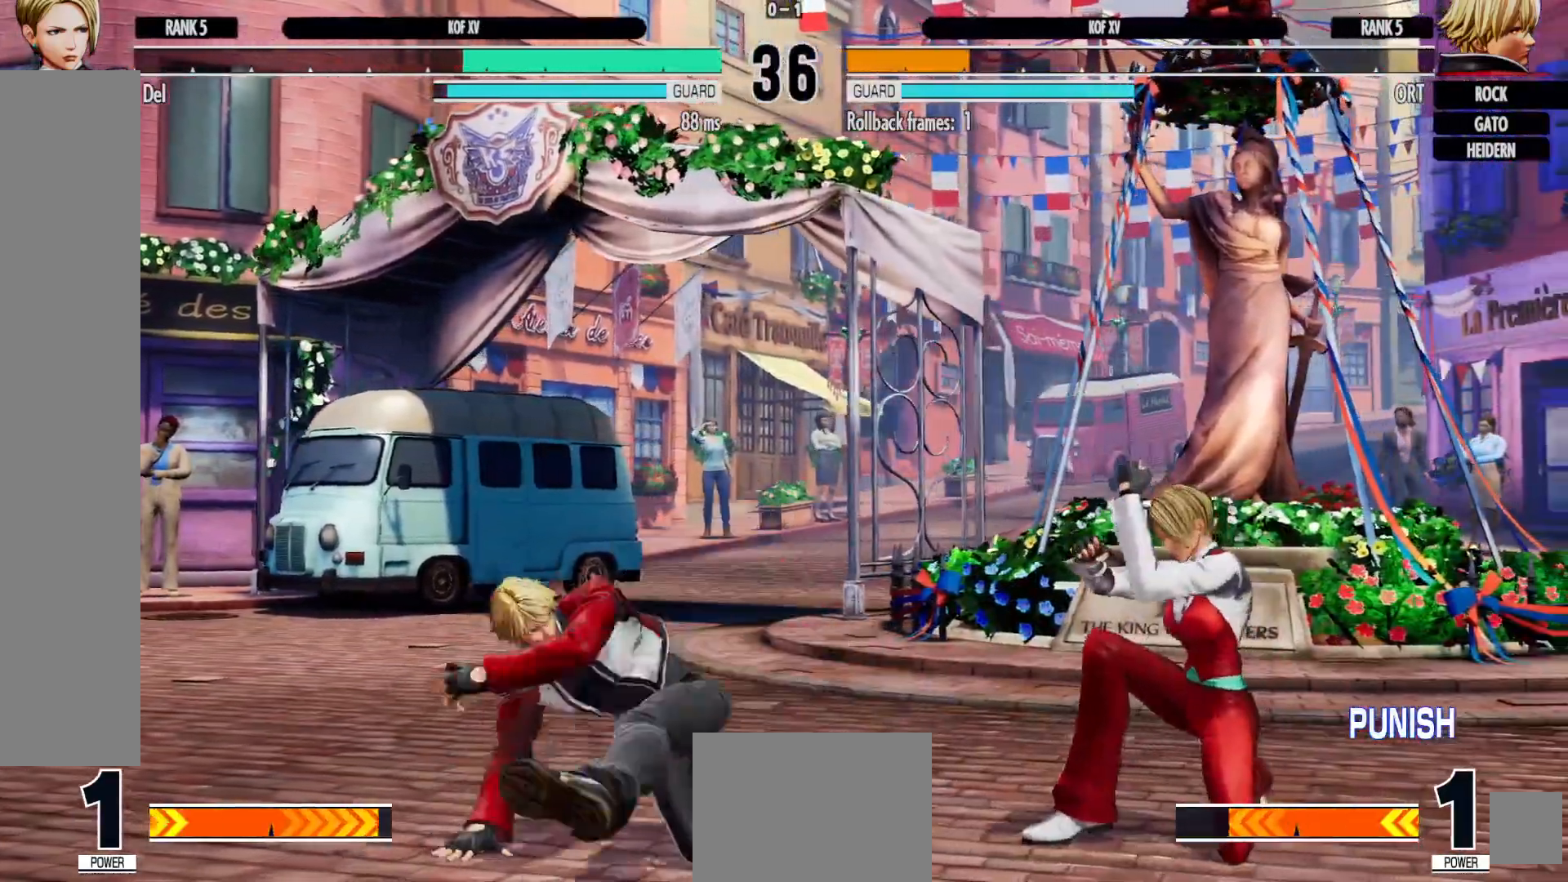
{"buttons": ["DPAD_RIGHT"], "left_stick": "center", "right_stick": "center", "events": []}
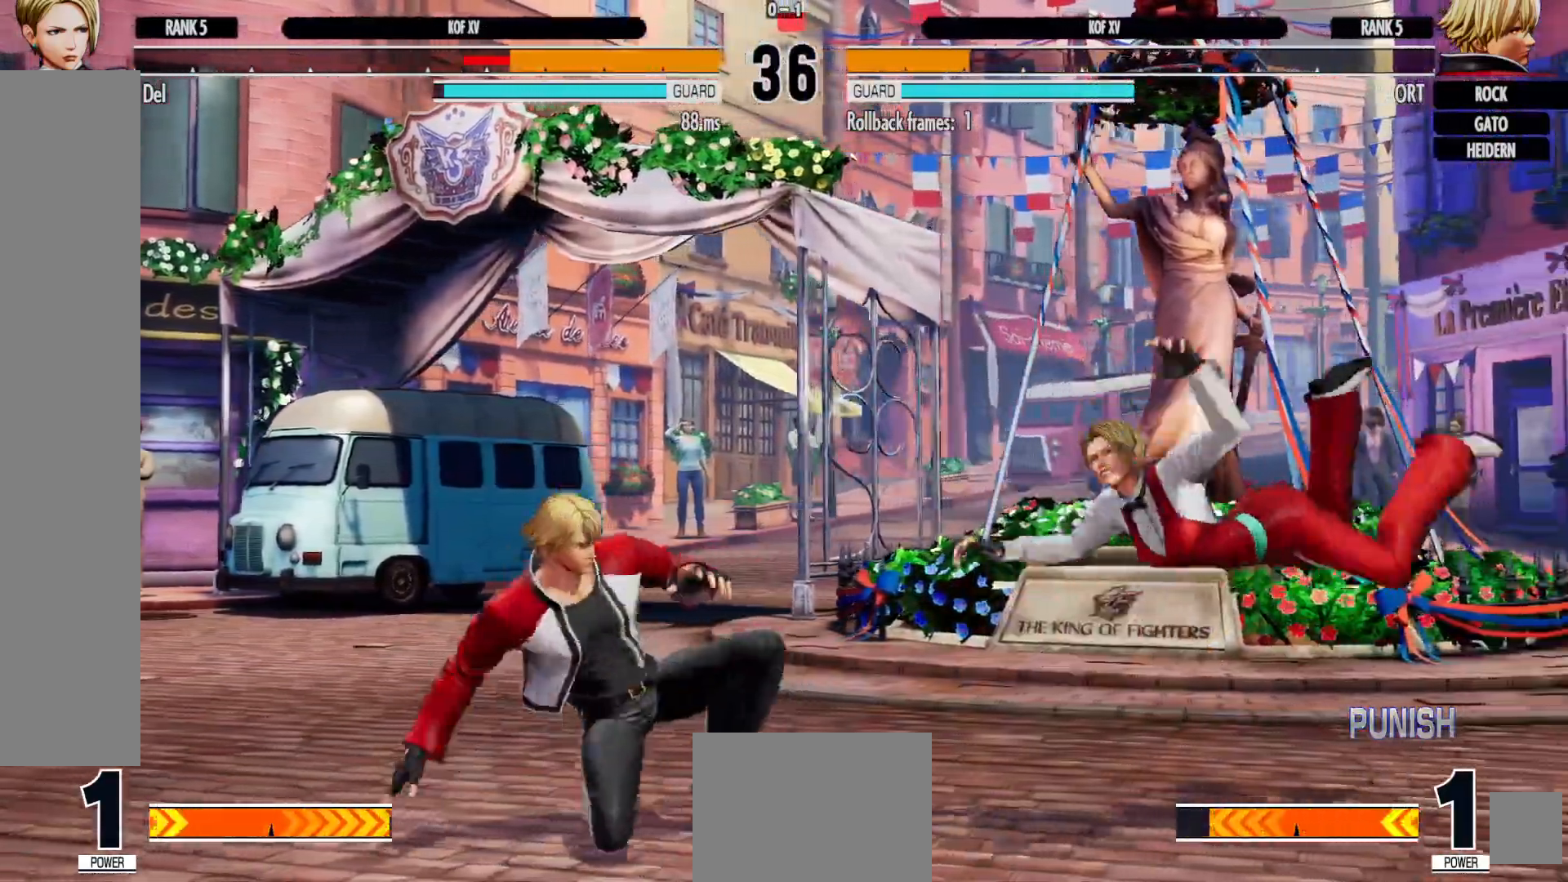
{"buttons": [], "left_stick": "center", "right_stick": "center", "events": [[33, "A", "down"], [33, "X", "down"], [150, "A", "up"], [150, "X", "up"], [233, "A", "down"], [233, "X", "down"], [283, "X", "up"], [300, "A", "up"], [383, "DPAD_RIGHT", "up"]]}
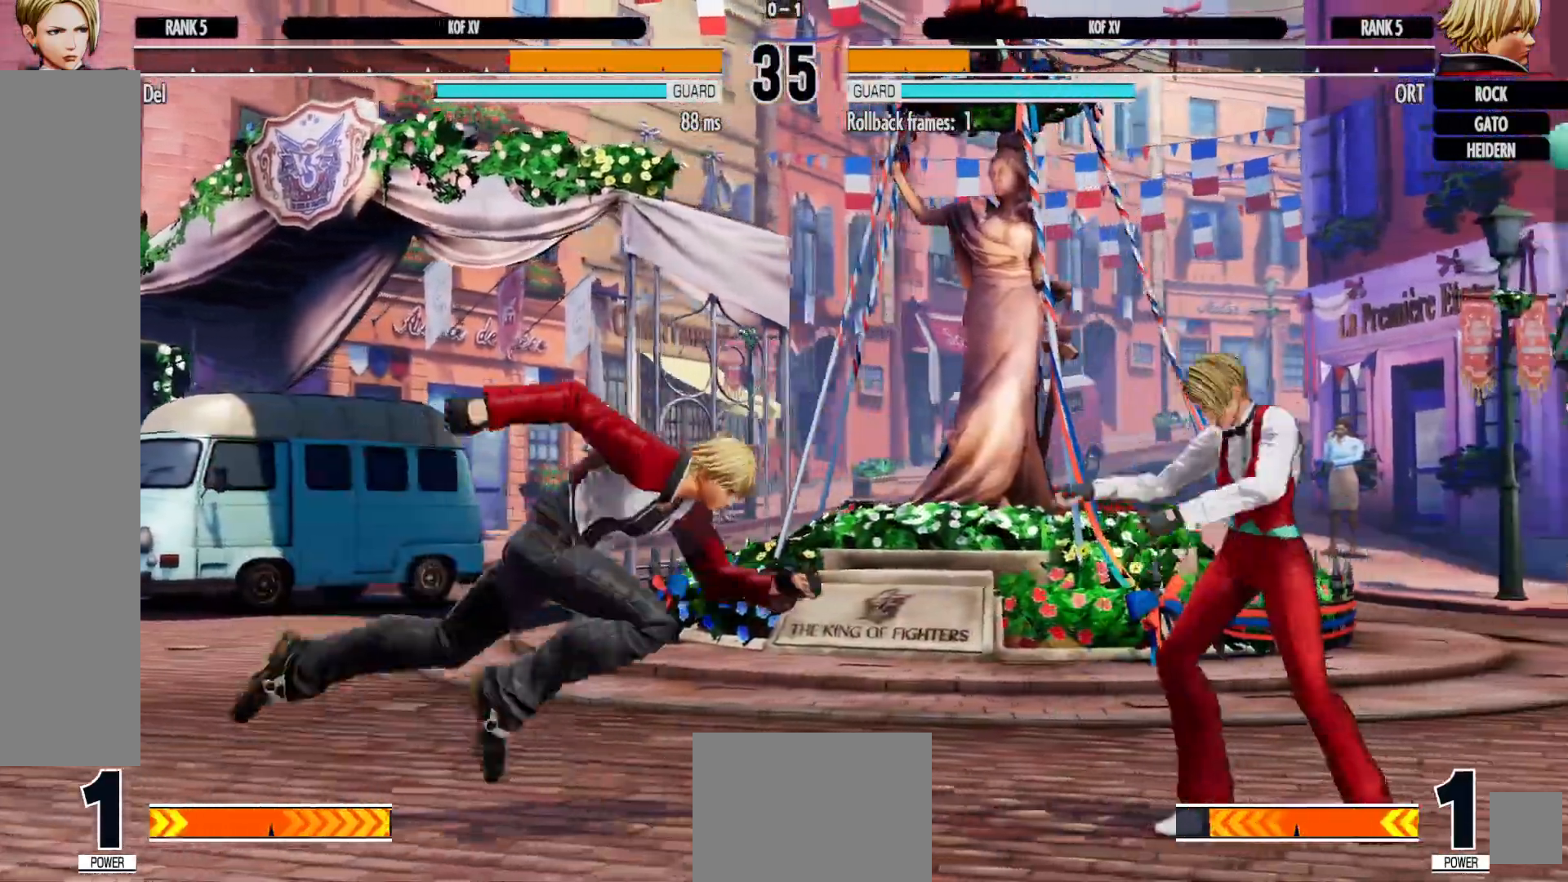
{"buttons": [], "left_stick": "center", "right_stick": "center", "events": [[83, "DPAD_LEFT", "down"], [183, "DPAD_UP", "down"], [200, "DPAD_LEFT", "up"], [283, "A", "down"], [317, "DPAD_UP", "up"], [417, "A", "up"]]}
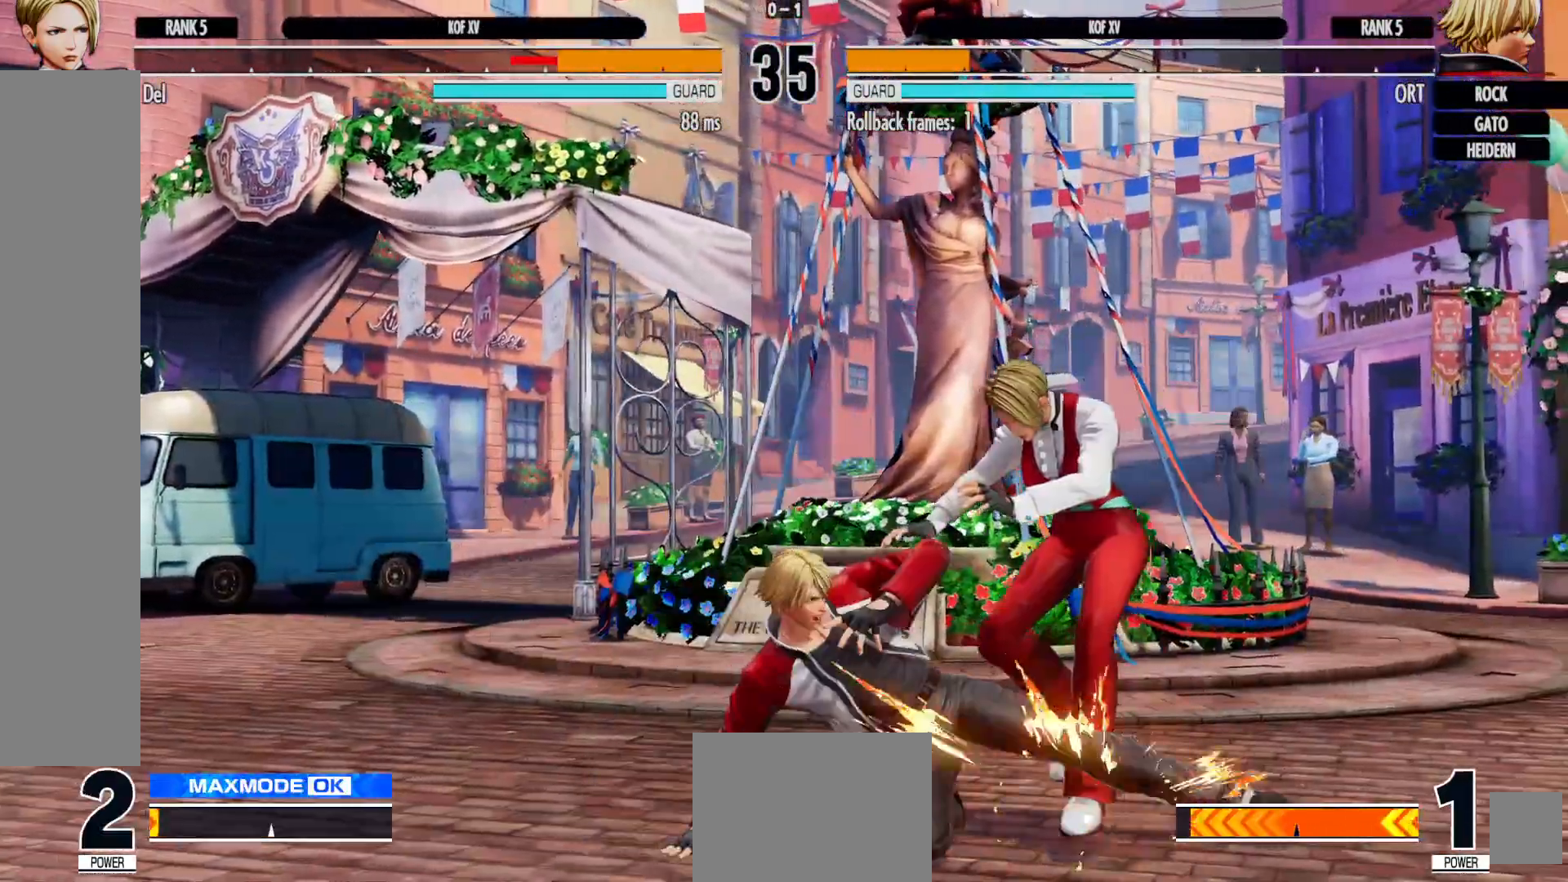
{"buttons": ["DPAD_RIGHT"], "left_stick": "center", "right_stick": "center", "events": [[217, "DPAD_RIGHT", "down"], [350, "A", "down"], [350, "X", "down"], [433, "X", "up"], [450, "A", "up"]]}
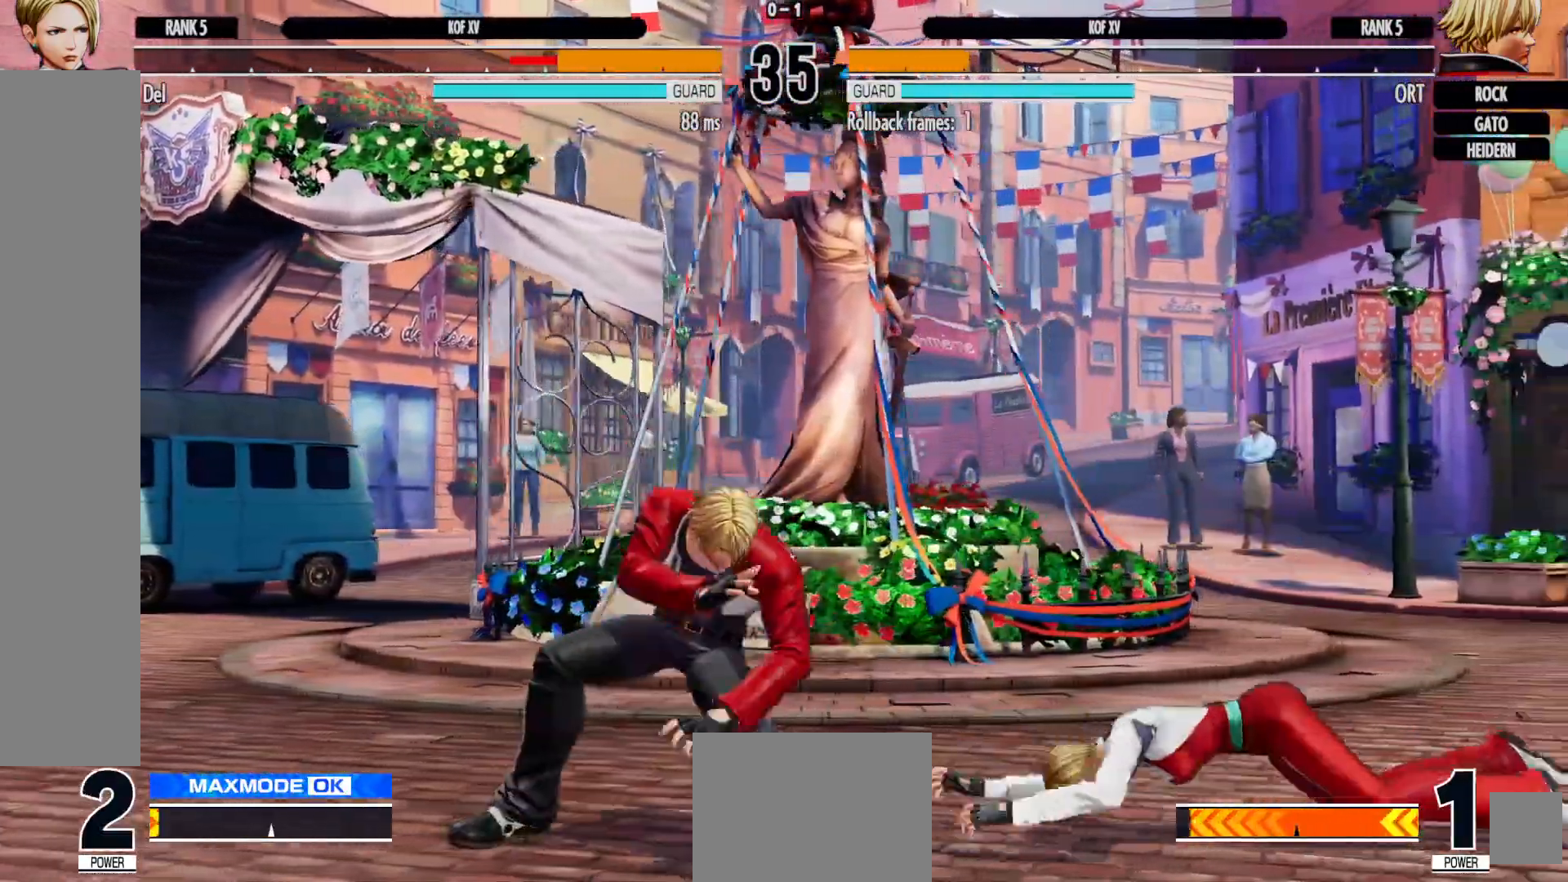
{"buttons": ["DPAD_LEFT"], "left_stick": "center", "right_stick": "center", "events": [[17, "A", "down"], [17, "X", "down"], [100, "X", "up"], [117, "A", "up"], [317, "DPAD_RIGHT", "up"], [467, "DPAD_LEFT", "down"]]}
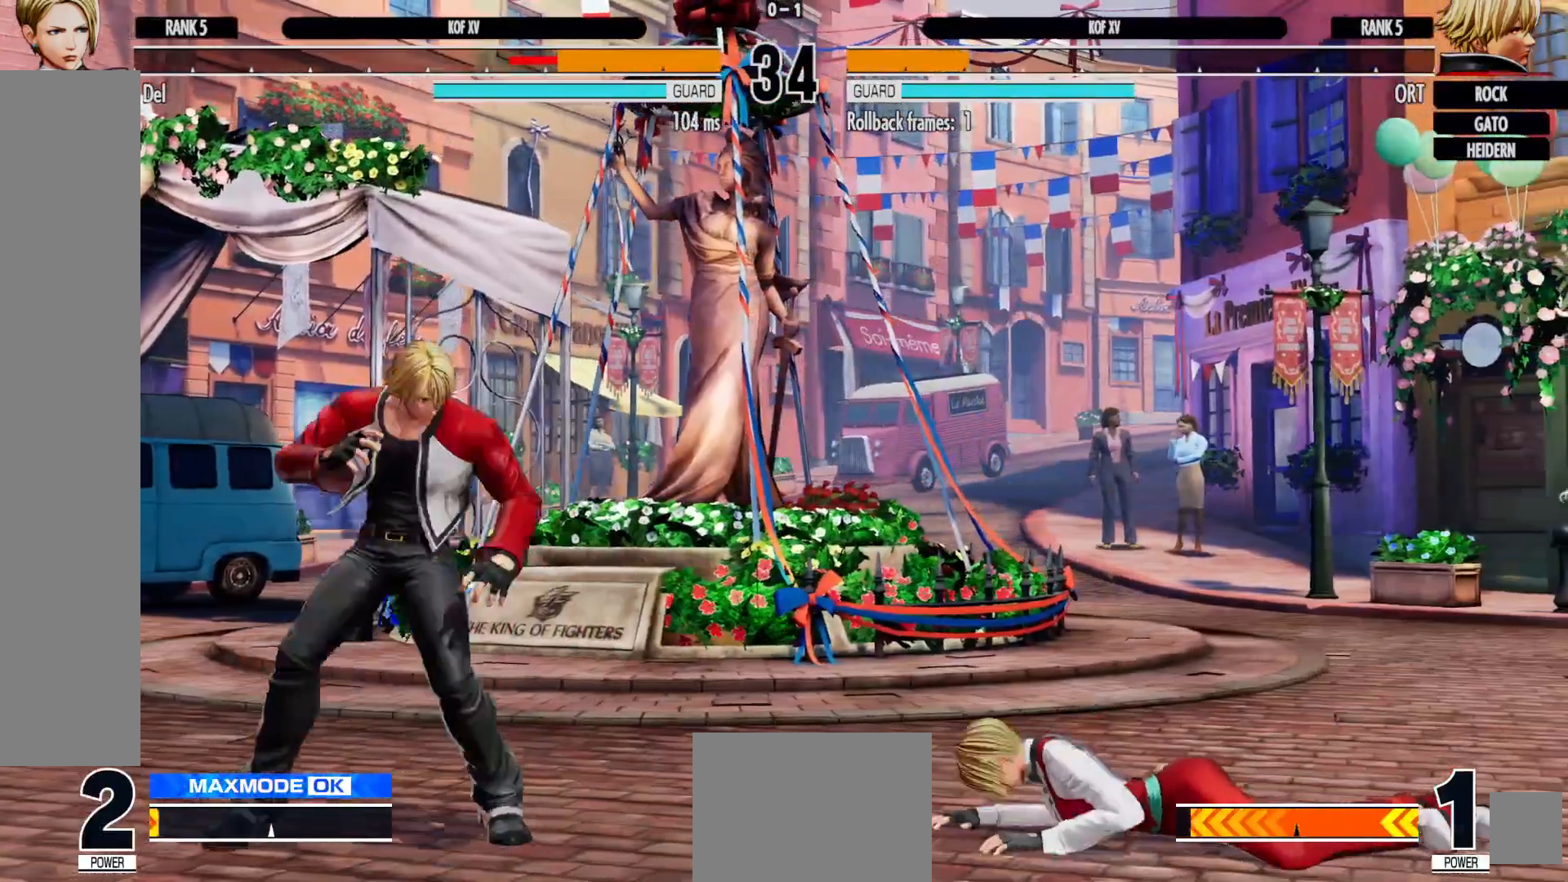
{"buttons": ["DPAD_RIGHT"], "left_stick": "center", "right_stick": "center", "events": [[233, "DPAD_LEFT", "up"], [267, "DPAD_RIGHT", "down"], [267, "DPAD_UP", "down"], [317, "DPAD_UP", "up"], [367, "DPAD_DOWN", "down"], [433, "DPAD_DOWN", "up"]]}
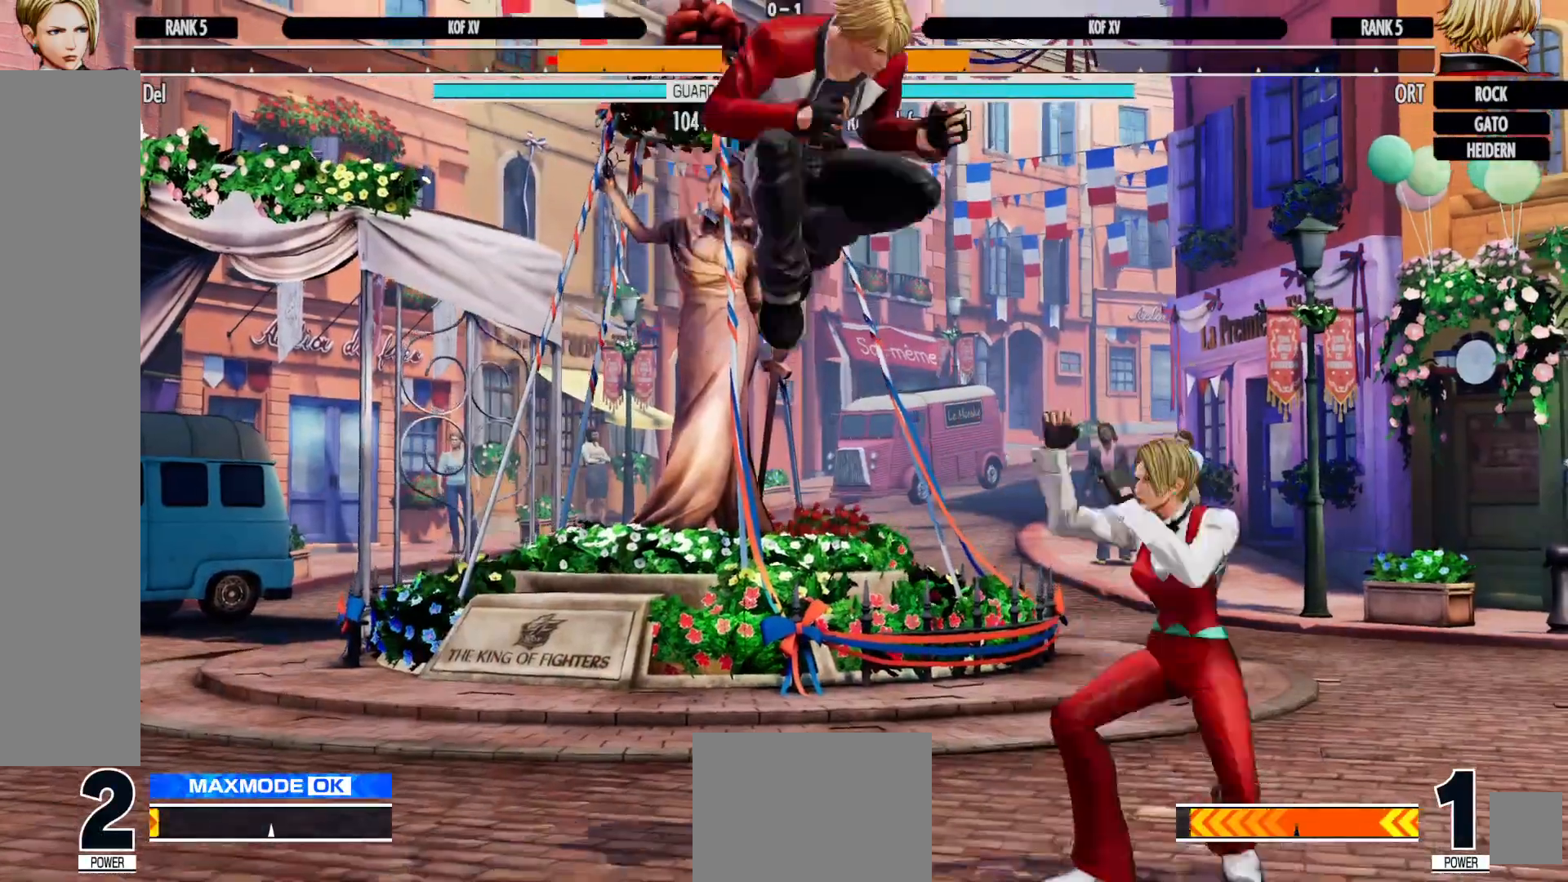
{"buttons": ["DPAD_DOWN", "DPAD_RIGHT"], "left_stick": "center", "right_stick": "center", "events": [[433, "DPAD_DOWN", "down"]]}
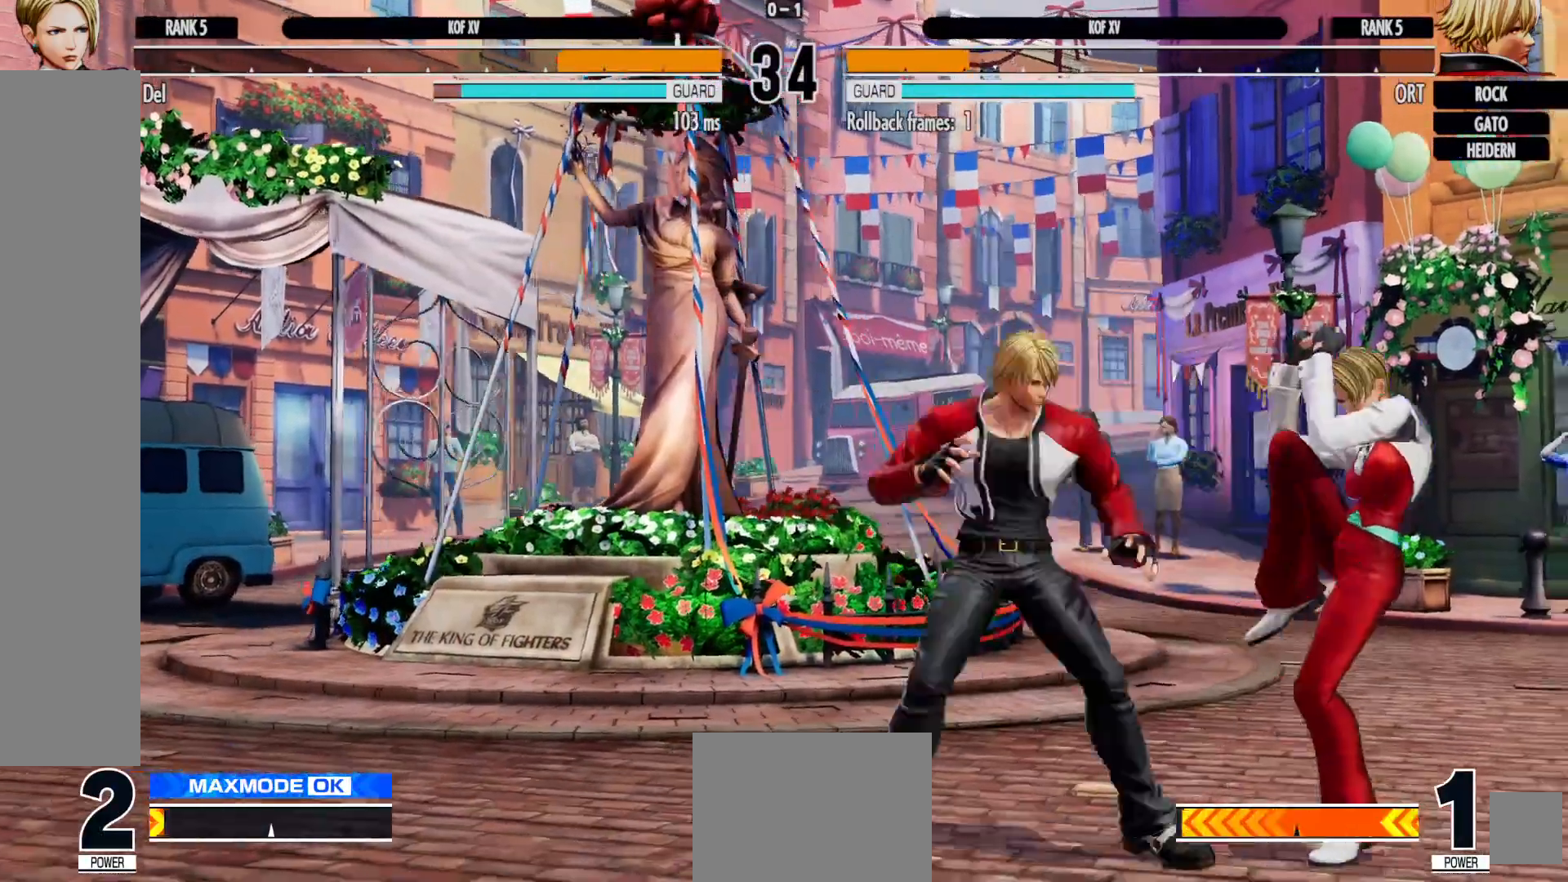
{"buttons": ["DPAD_DOWN", "DPAD_RIGHT"], "left_stick": "center", "right_stick": "center", "events": []}
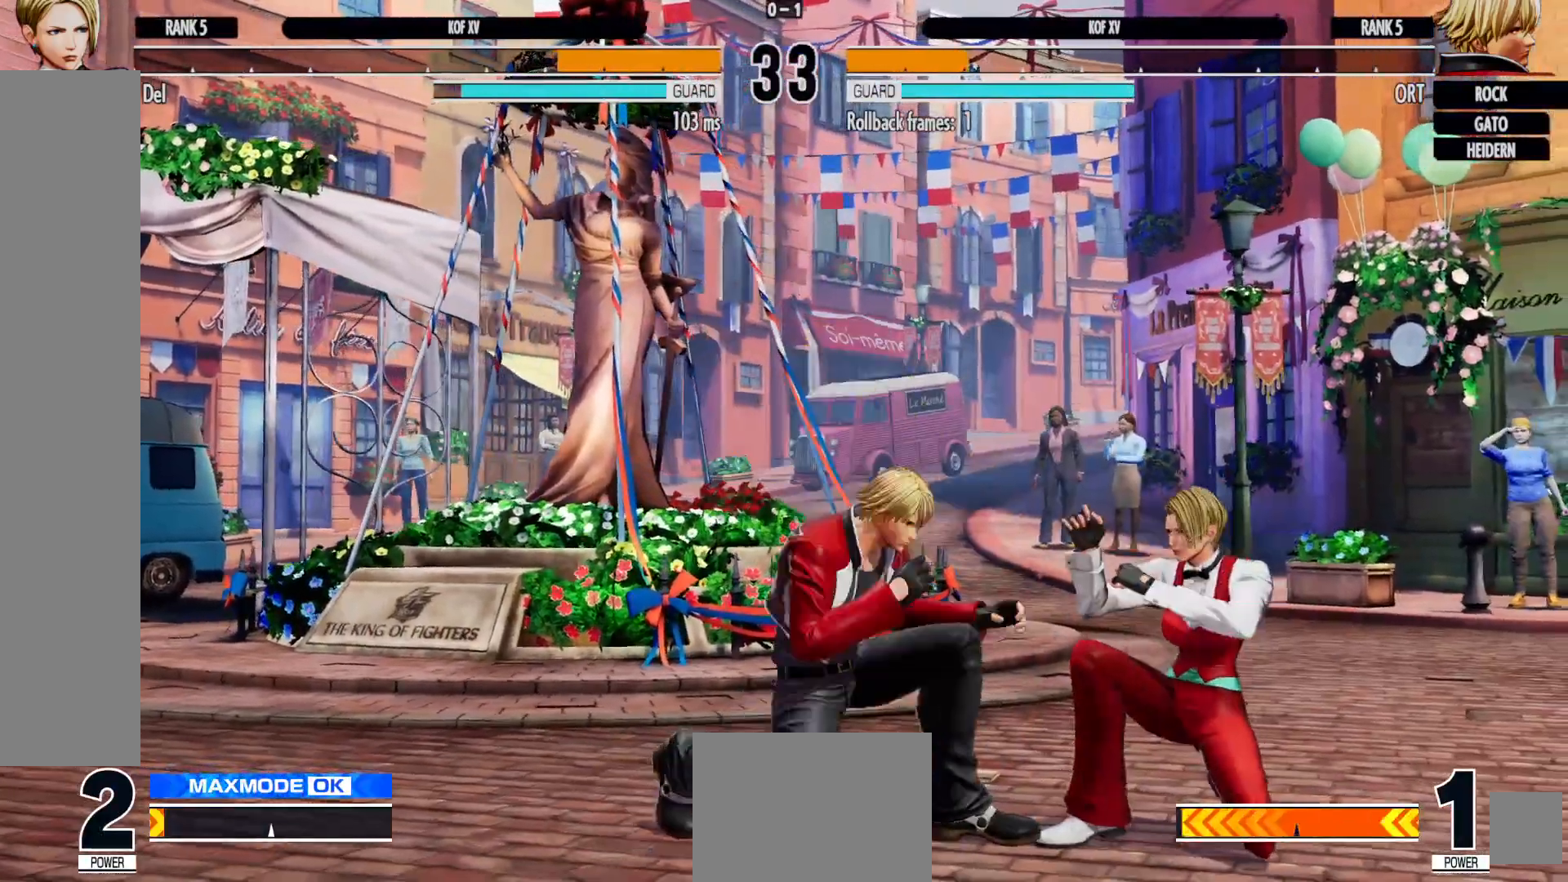
{"buttons": ["DPAD_DOWN", "DPAD_RIGHT"], "left_stick": "center", "right_stick": "center", "events": []}
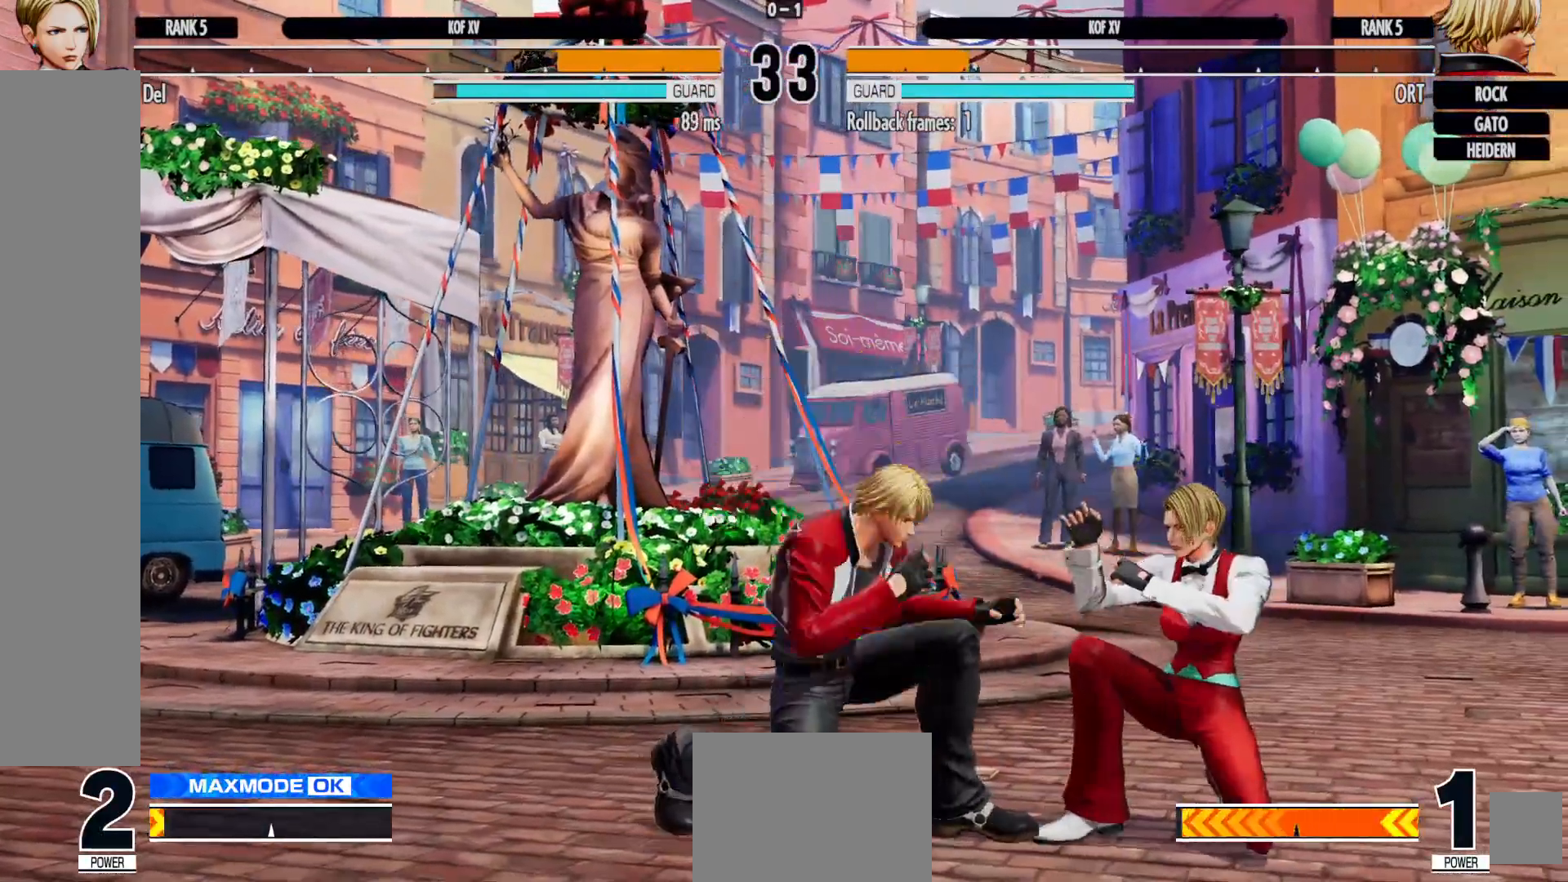
{"buttons": ["DPAD_DOWN", "DPAD_RIGHT"], "left_stick": "center", "right_stick": "center", "events": [[17, "B", "down"], [117, "B", "up"], [200, "B", "down"], [300, "B", "up"]]}
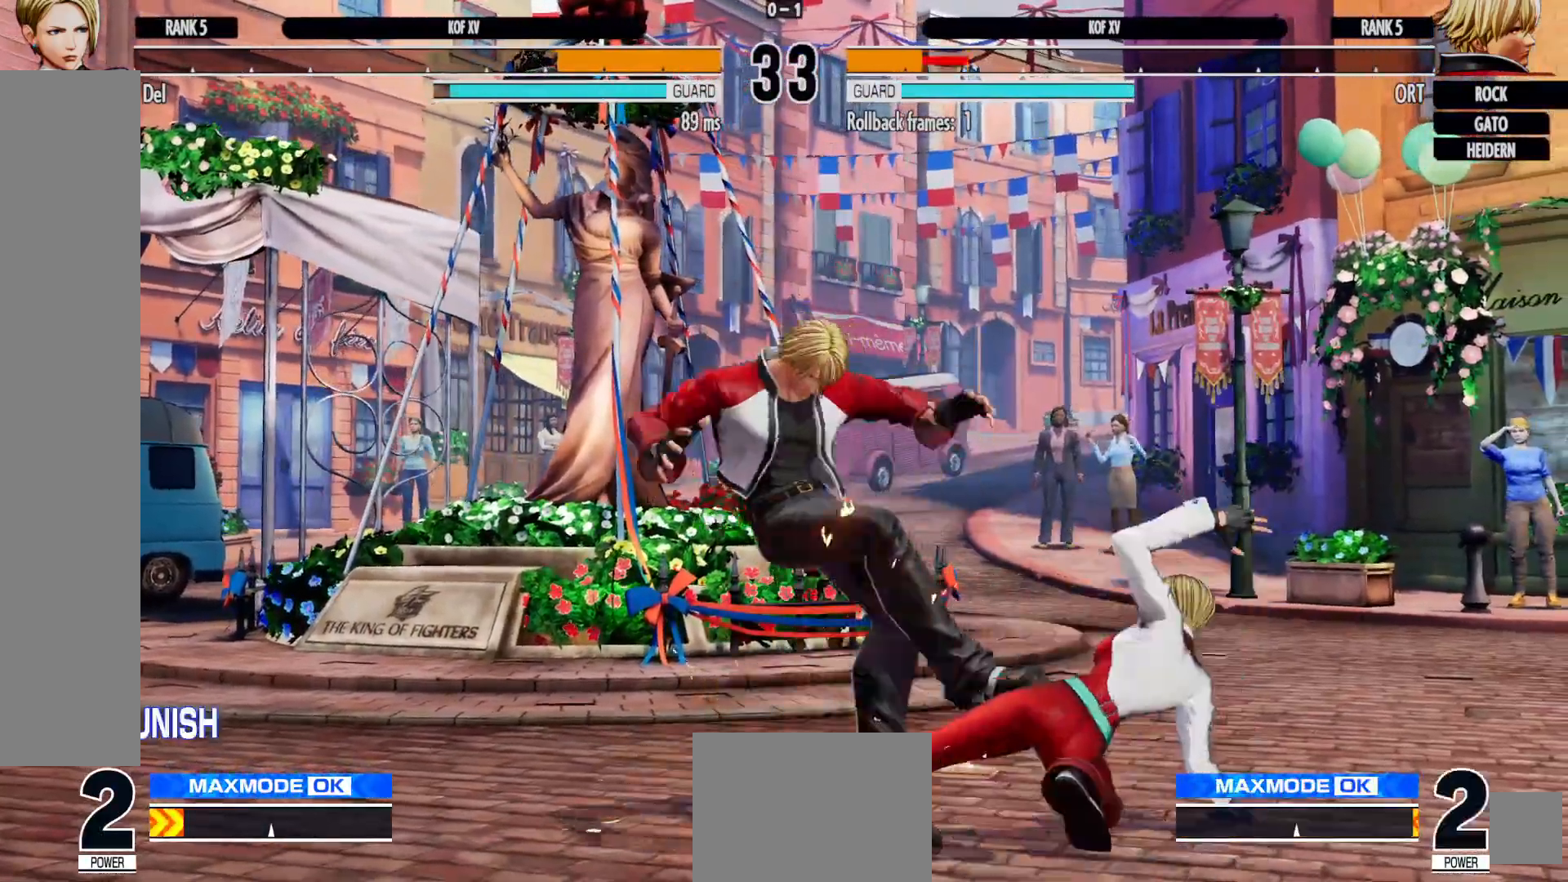
{"buttons": [], "left_stick": "center", "right_stick": "center", "events": [[33, "DPAD_DOWN", "up"], [67, "DPAD_RIGHT", "up"], [200, "DPAD_RIGHT", "down"], [283, "DPAD_RIGHT", "up"]]}
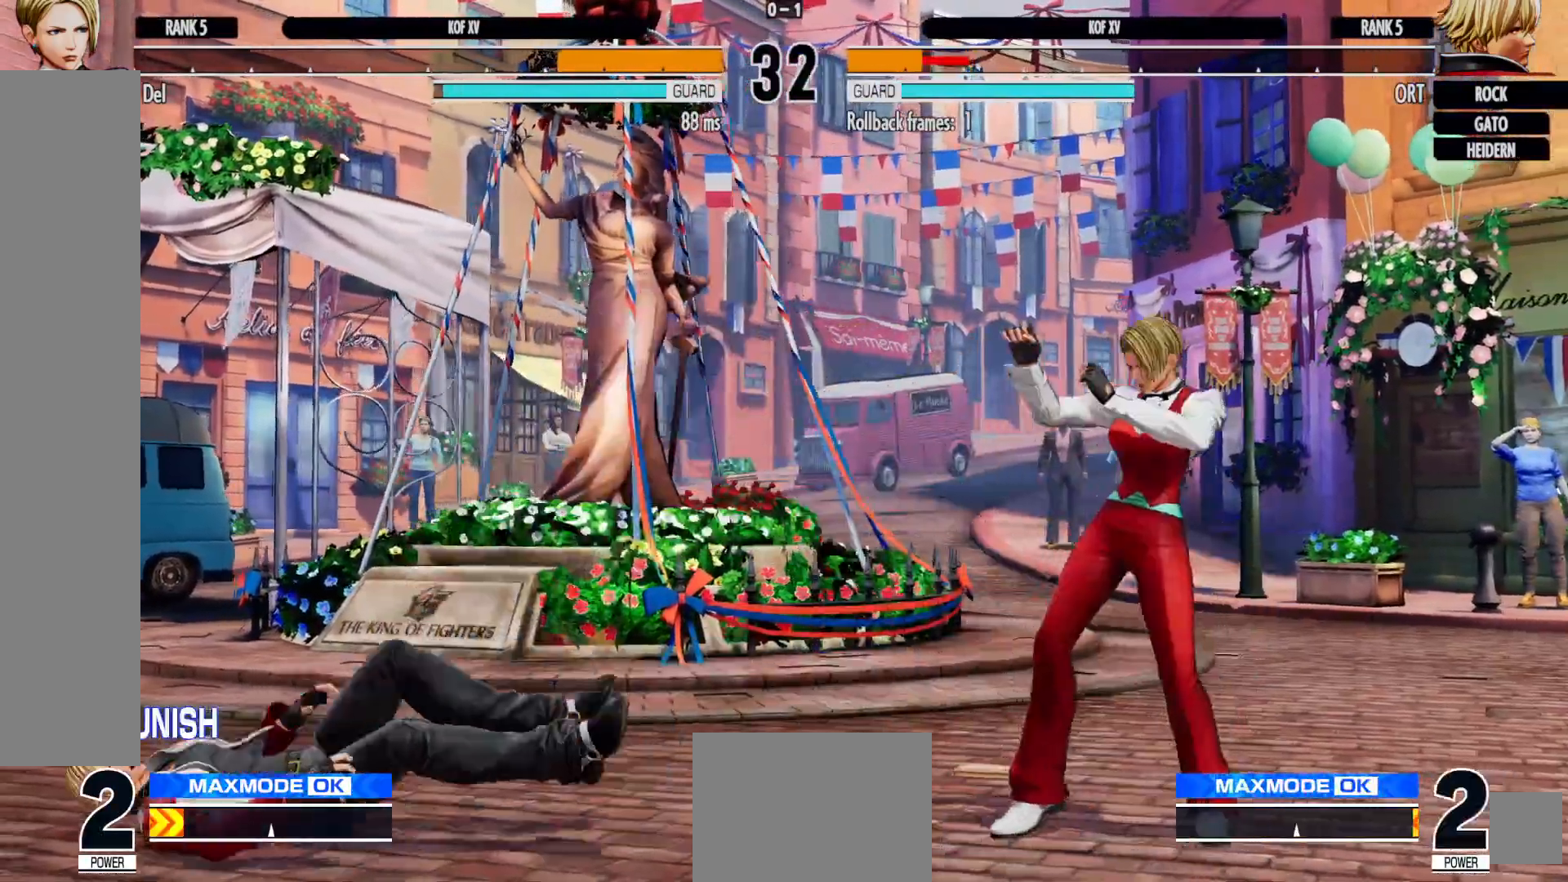
{"buttons": [], "left_stick": "center", "right_stick": "center", "events": [[17, "DPAD_LEFT", "down"], [83, "DPAD_LEFT", "up"], [167, "DPAD_LEFT", "down"], [333, "DPAD_LEFT", "up"]]}
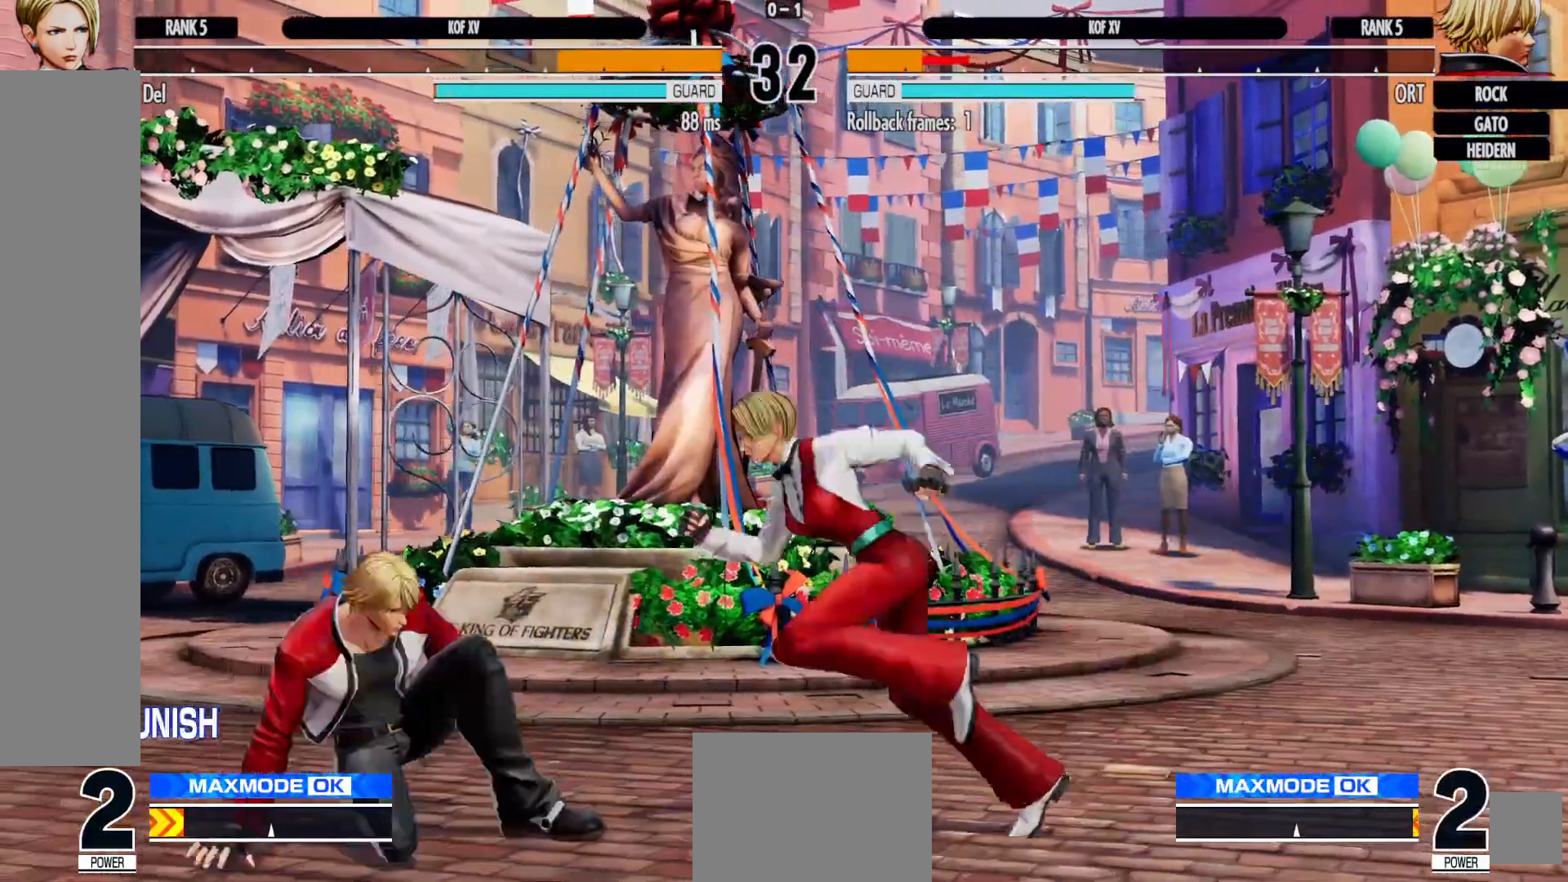
{"buttons": ["B"], "left_stick": "center", "right_stick": "center", "events": [[17, "DPAD_UP", "down"], [33, "L2", "down"], [117, "L2", "up"], [167, "DPAD_UP", "up"], [483, "B", "down"]]}
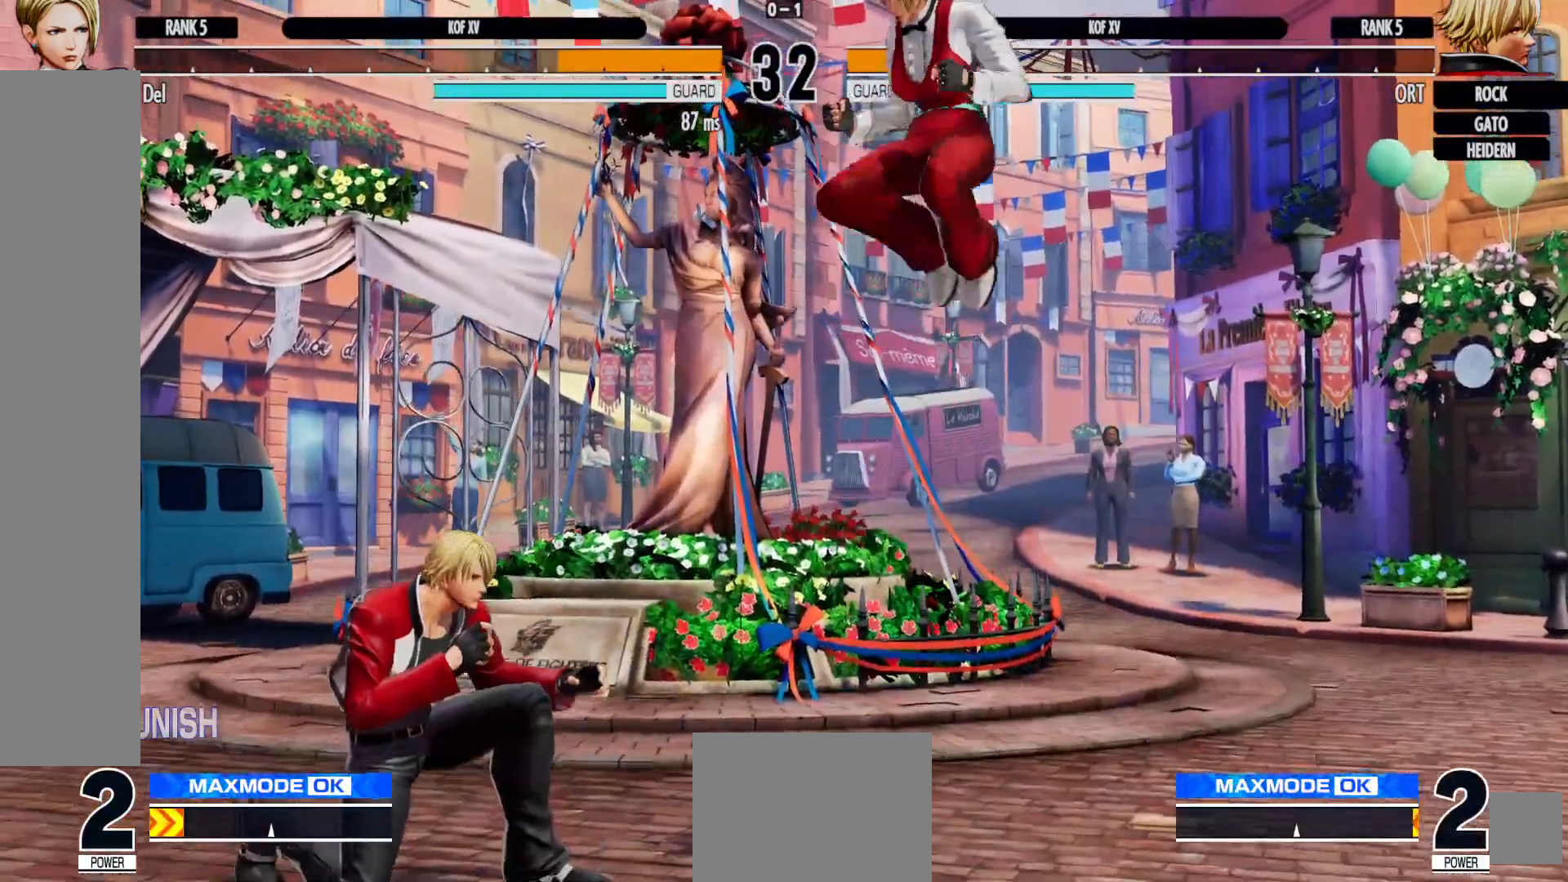
{"buttons": ["DPAD_RIGHT"], "left_stick": "center", "right_stick": "center", "events": [[133, "B", "up"], [183, "DPAD_RIGHT", "down"], [200, "DPAD_DOWN", "down"], [500, "DPAD_DOWN", "up"]]}
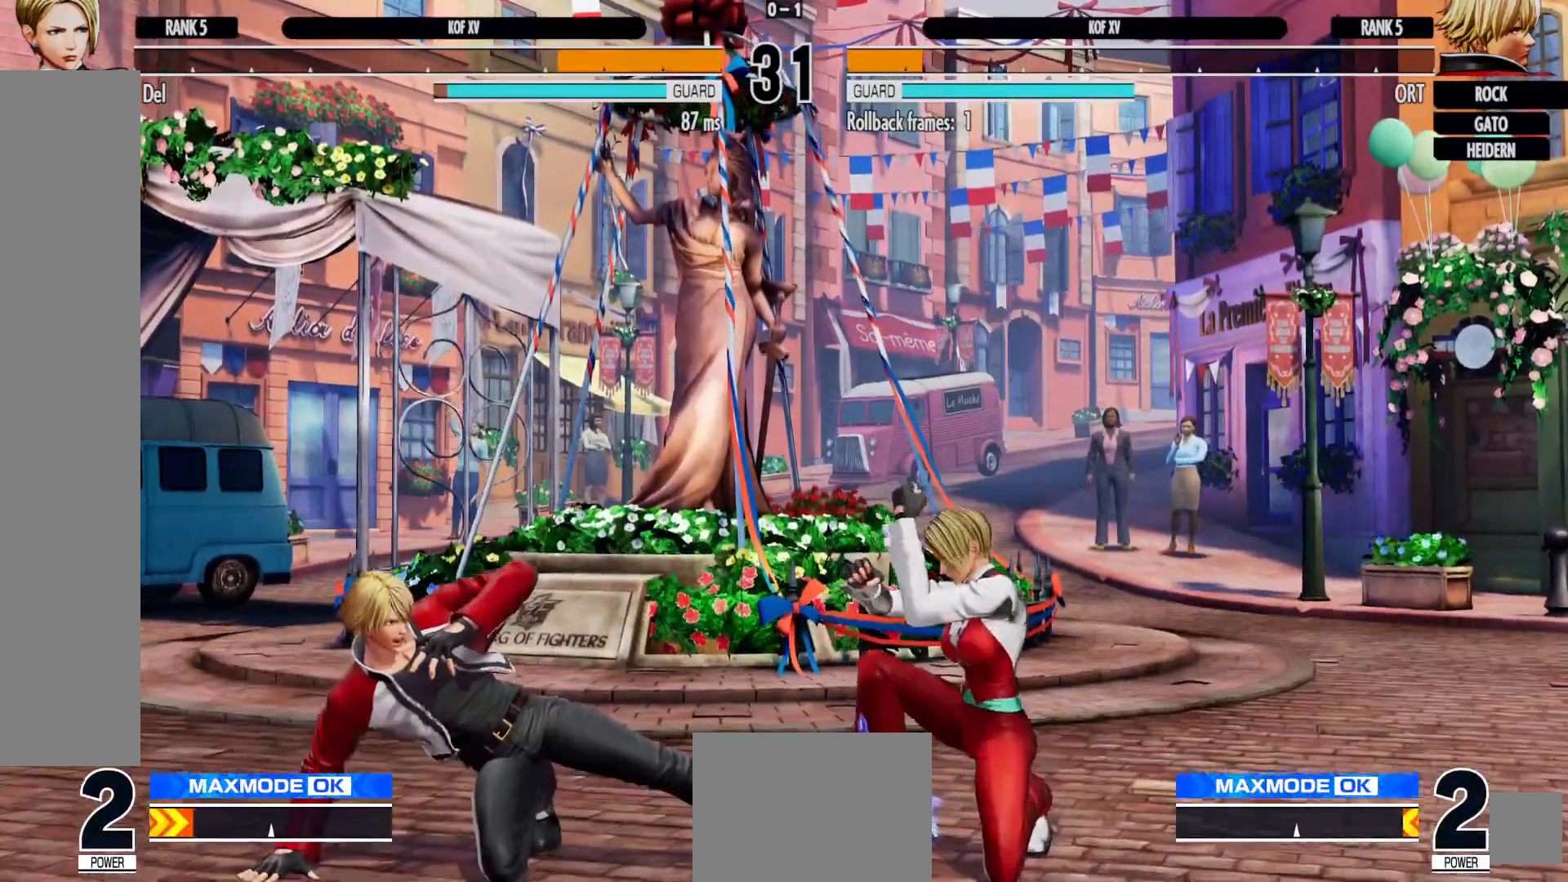
{"buttons": ["DPAD_RIGHT"], "left_stick": "center", "right_stick": "center"}
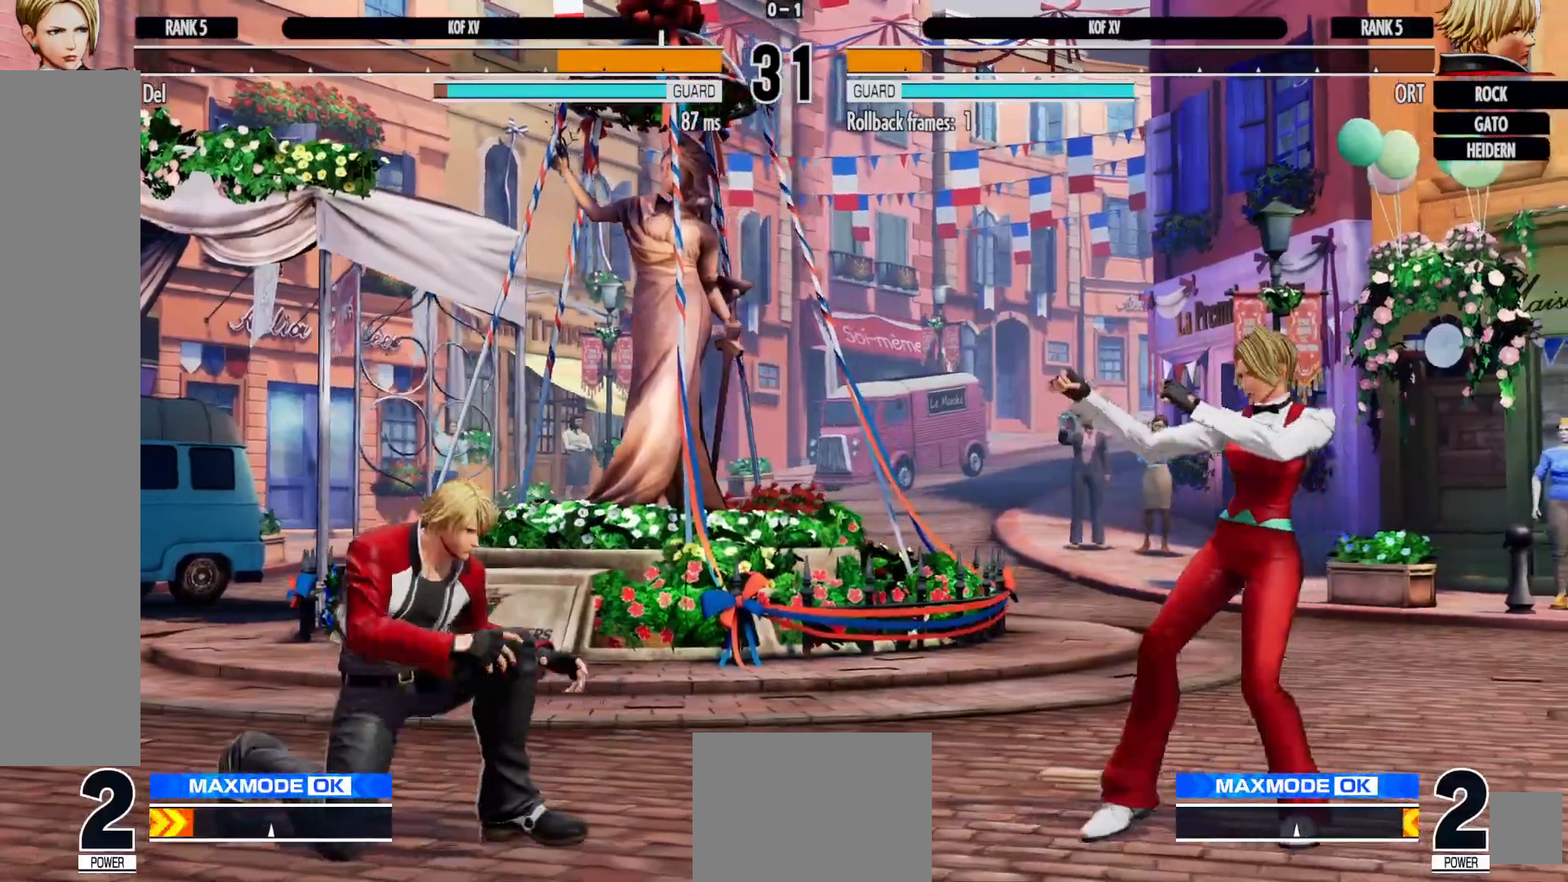
{"buttons": [], "left_stick": "center", "right_stick": "center", "events": [[450, "DPAD_RIGHT", "up"]]}